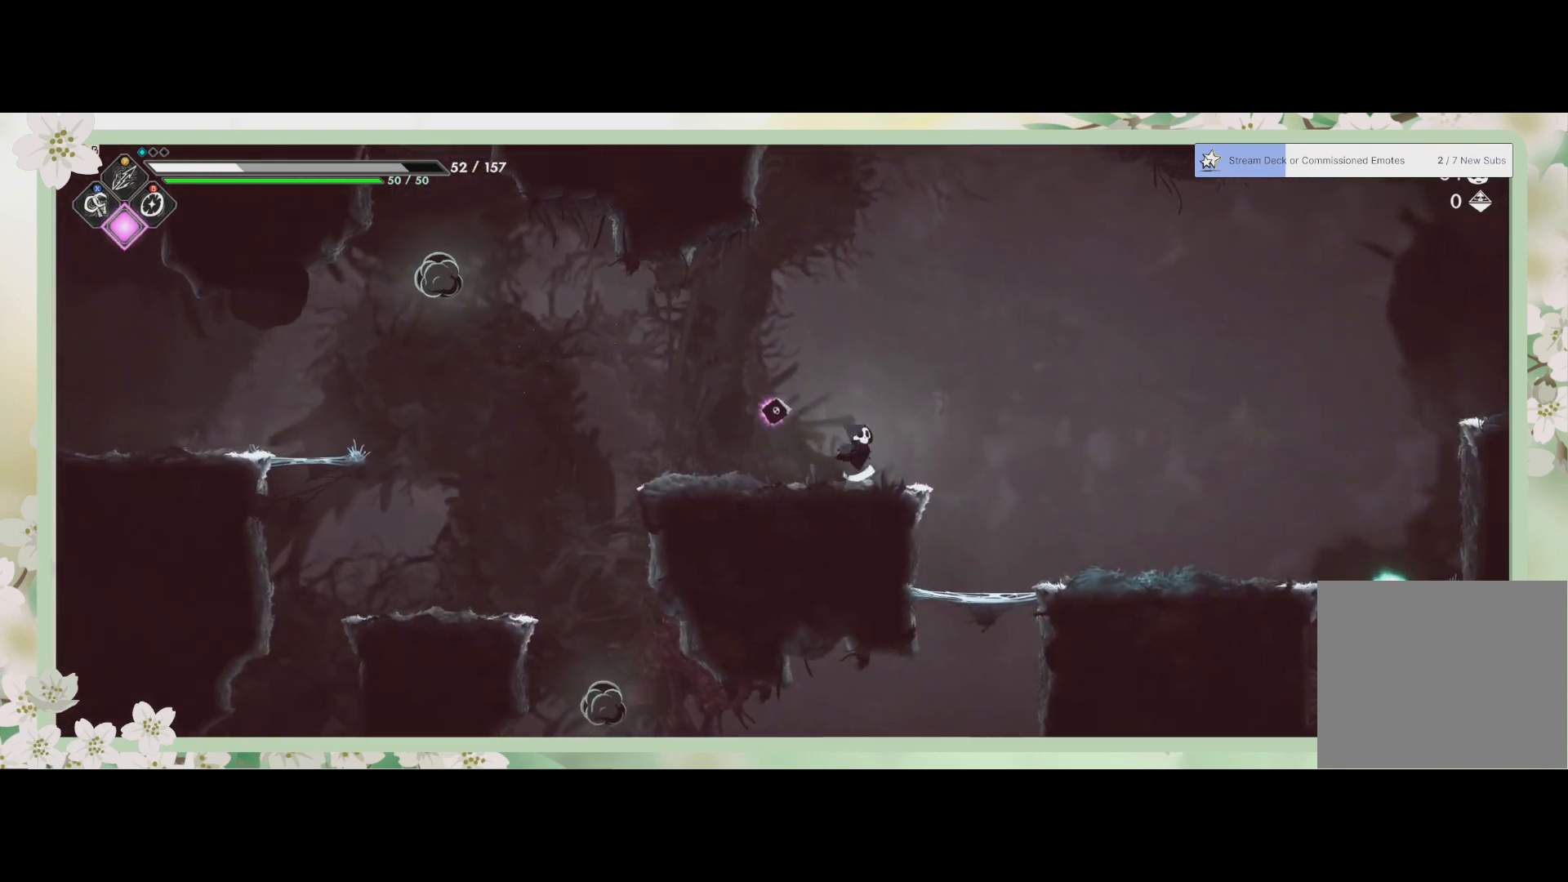
Gameplay with a controller (PlayStation layout); each line is a JSON object with the inputs held at the frame after it. "events" lists button and stick changes between this image and that frame as [ms after this image, input, new state], when the widget could be followed in between. Not read: right_stick.
{"buttons": ["R2"], "left_stick": "right", "events": [[67, "CROSS", "down"], [233, "CROSS", "up"], [400, "R2", "down"]]}
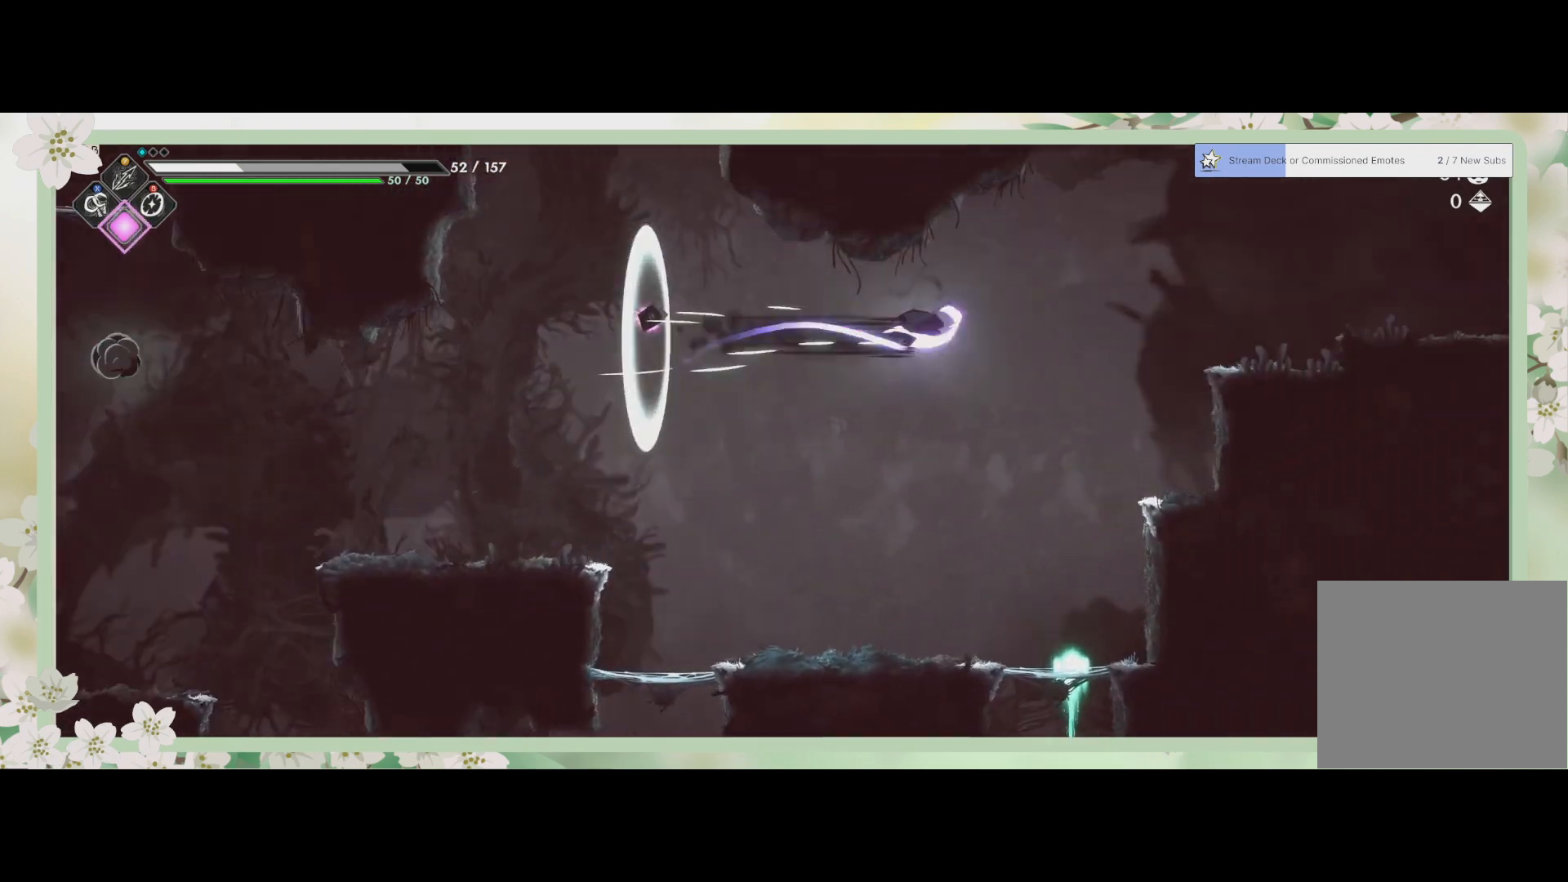
{"buttons": [], "left_stick": "right", "events": [[67, "R2", "up"]]}
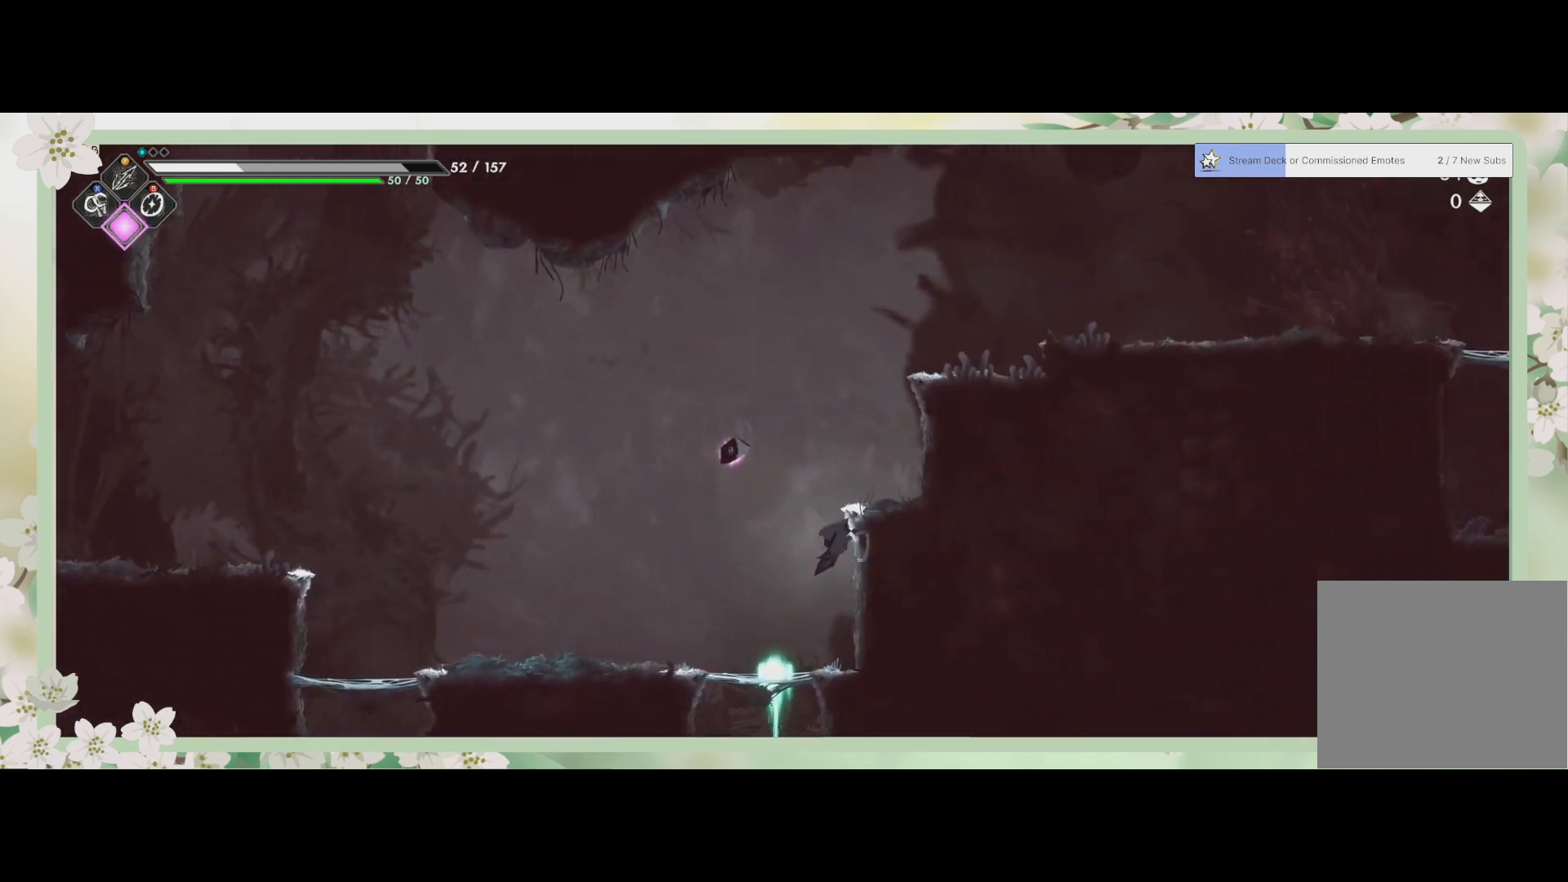
{"buttons": ["CROSS"], "left_stick": "right", "events": [[67, "CROSS", "down"], [433, "CROSS", "up"], [500, "CROSS", "down"]]}
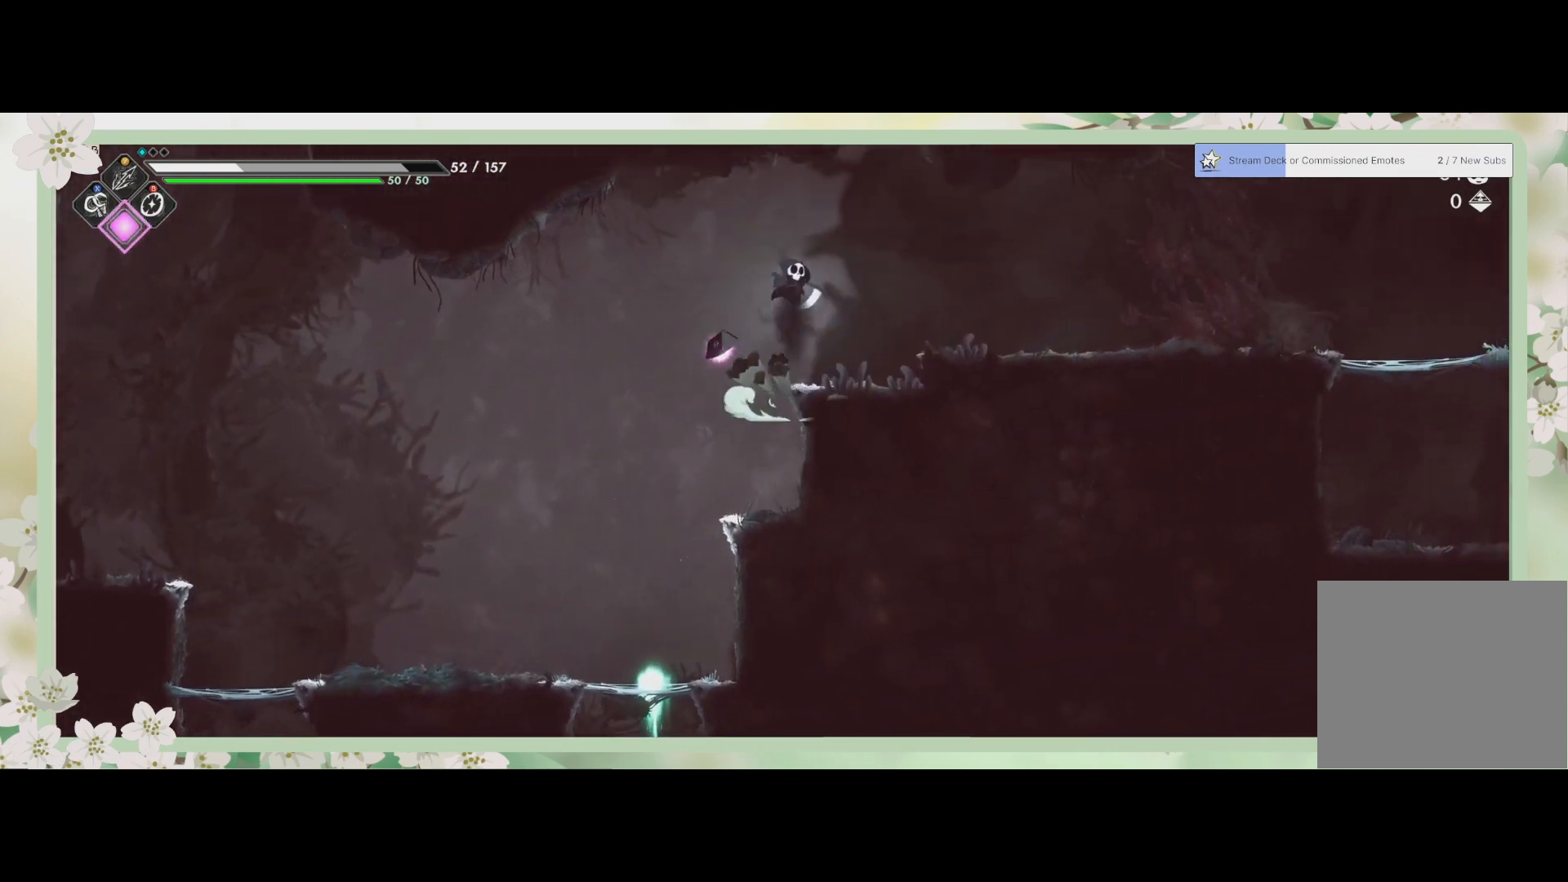
{"buttons": [], "left_stick": "right", "events": [[133, "CROSS", "up"]]}
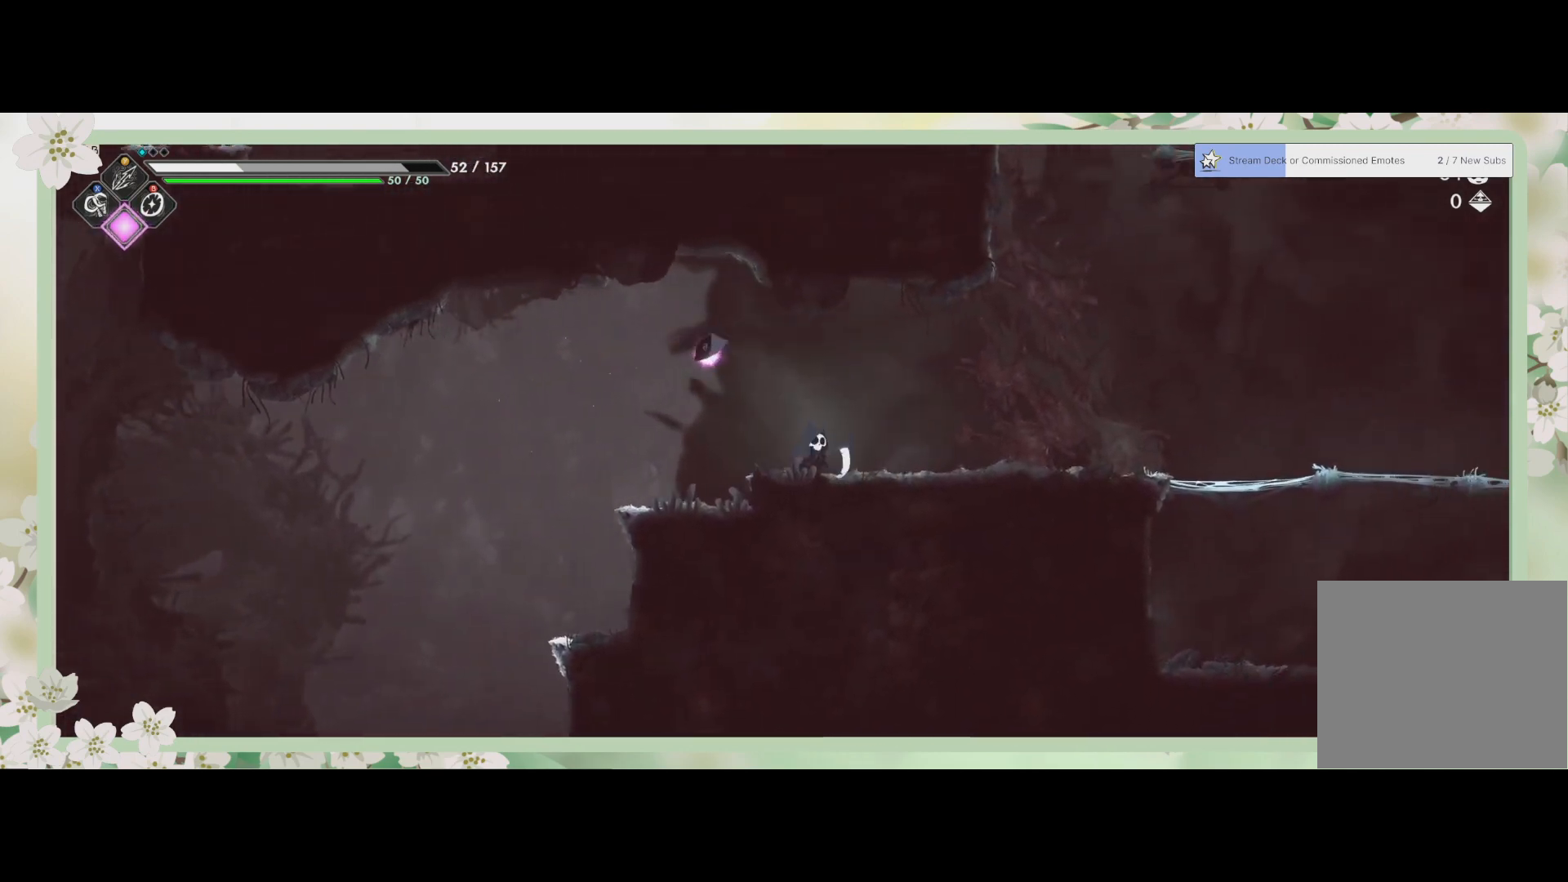
{"buttons": [], "left_stick": "right", "events": [[33, "R2", "down"], [233, "R2", "up"]]}
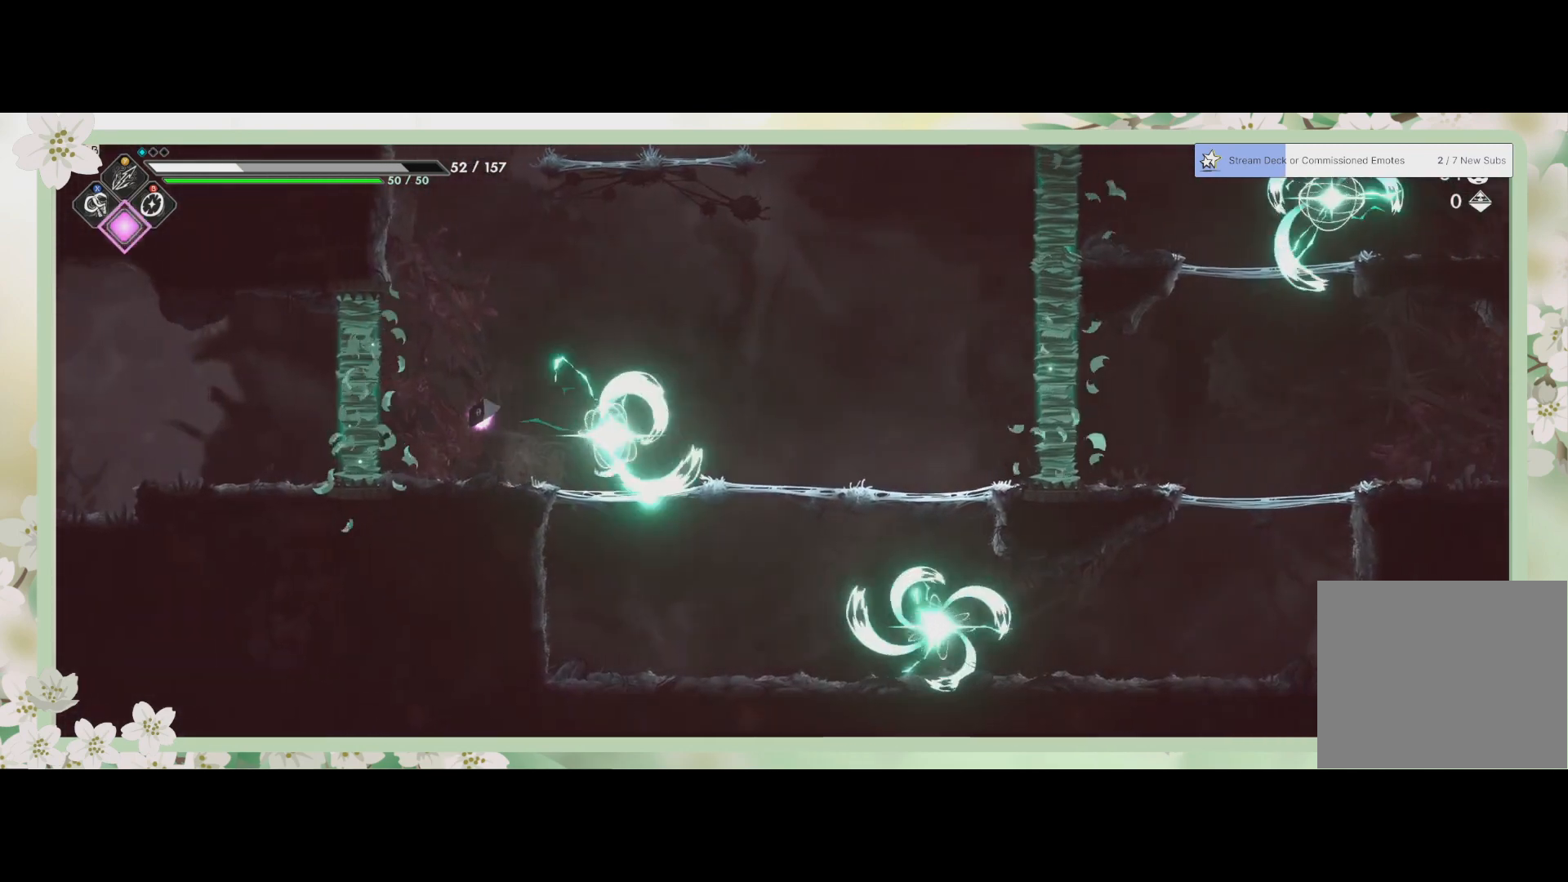
{"buttons": [], "left_stick": "down", "events": [[133, "left_stick", "down"], [167, "CROSS", "down"], [300, "CROSS", "up"]]}
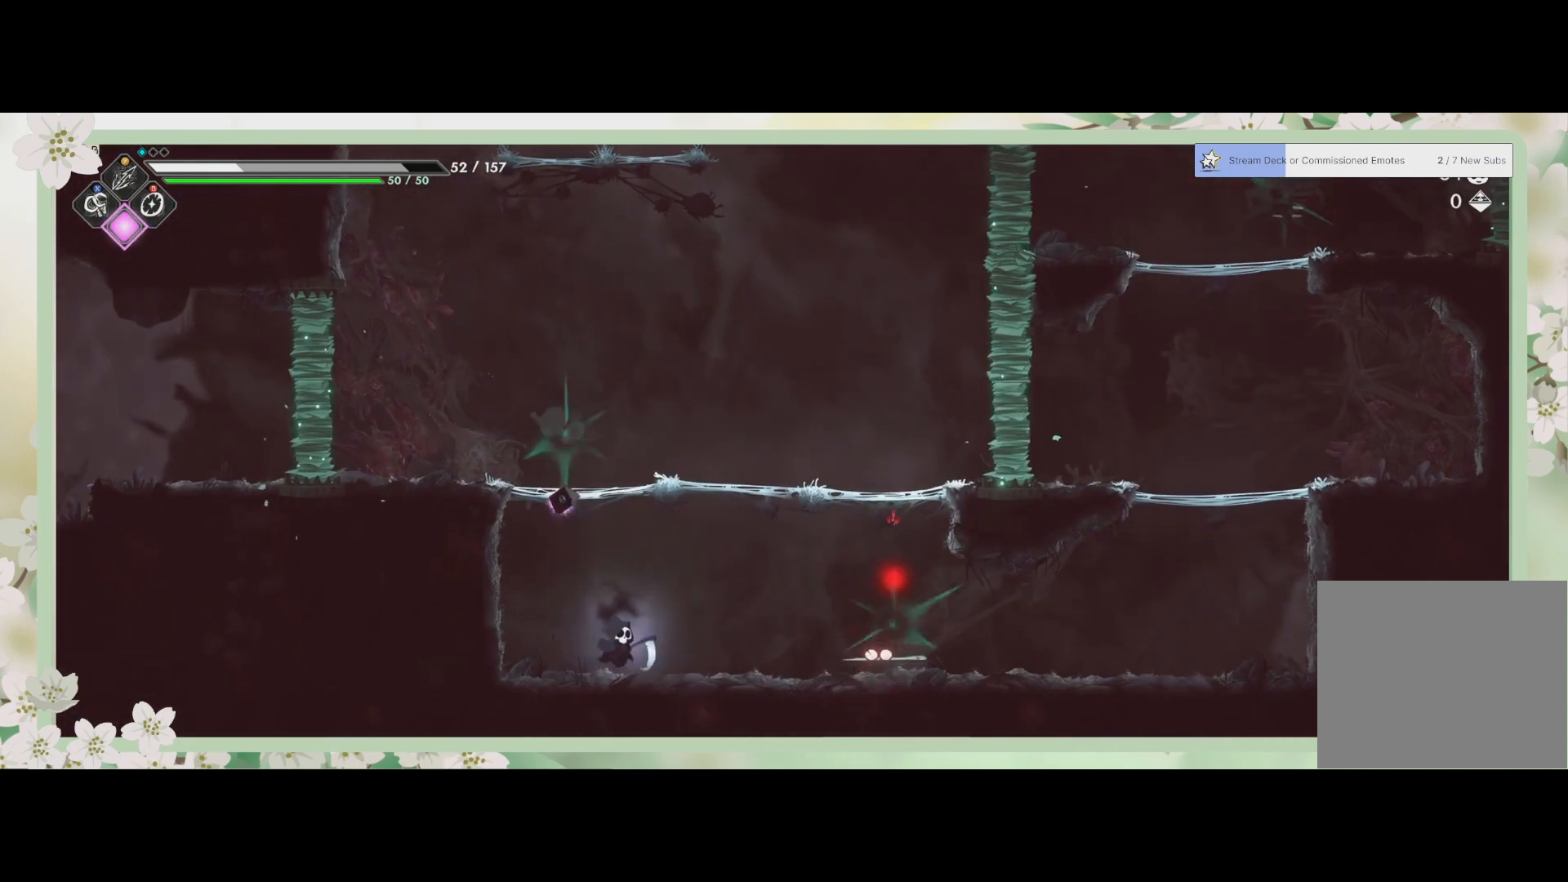
{"buttons": ["SQUARE"], "left_stick": "right", "events": [[267, "left_stick", "right"], [433, "SQUARE", "down"]]}
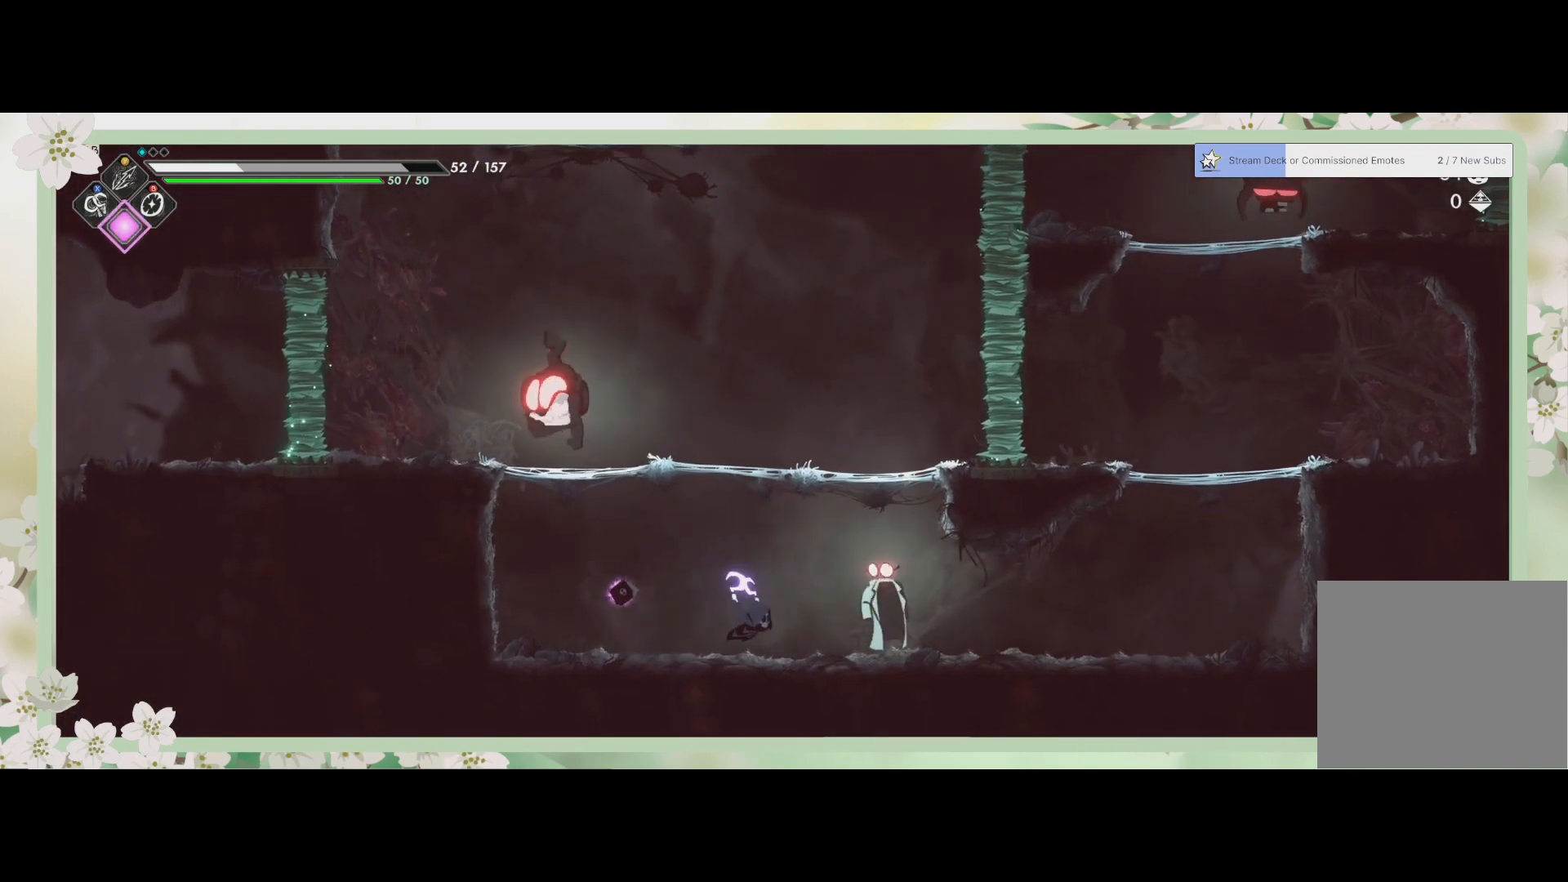
{"buttons": [], "left_stick": "center", "events": [[33, "SQUARE", "up"], [133, "SQUARE", "down"], [133, "left_stick", "center"], [233, "SQUARE", "up"], [300, "SQUARE", "down"], [367, "SQUARE", "up"], [433, "SQUARE", "down"], [467, "SQUARE", "up"]]}
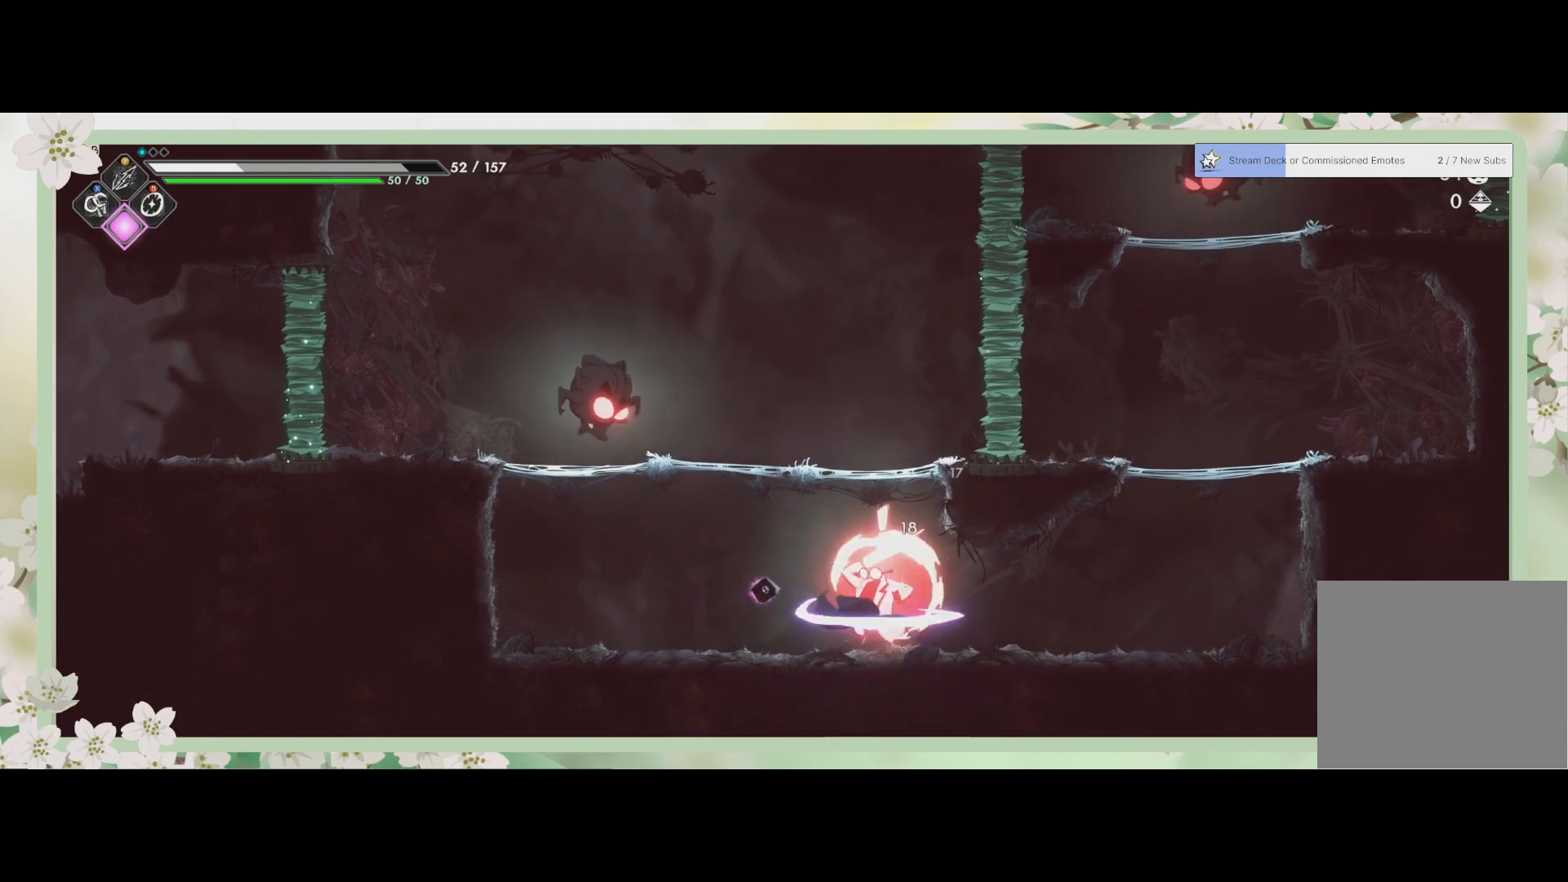
{"buttons": [], "left_stick": "right", "events": [[67, "SQUARE", "down"], [200, "SQUARE", "up"], [333, "R2", "down"], [333, "left_stick", "right"], [500, "R2", "up"]]}
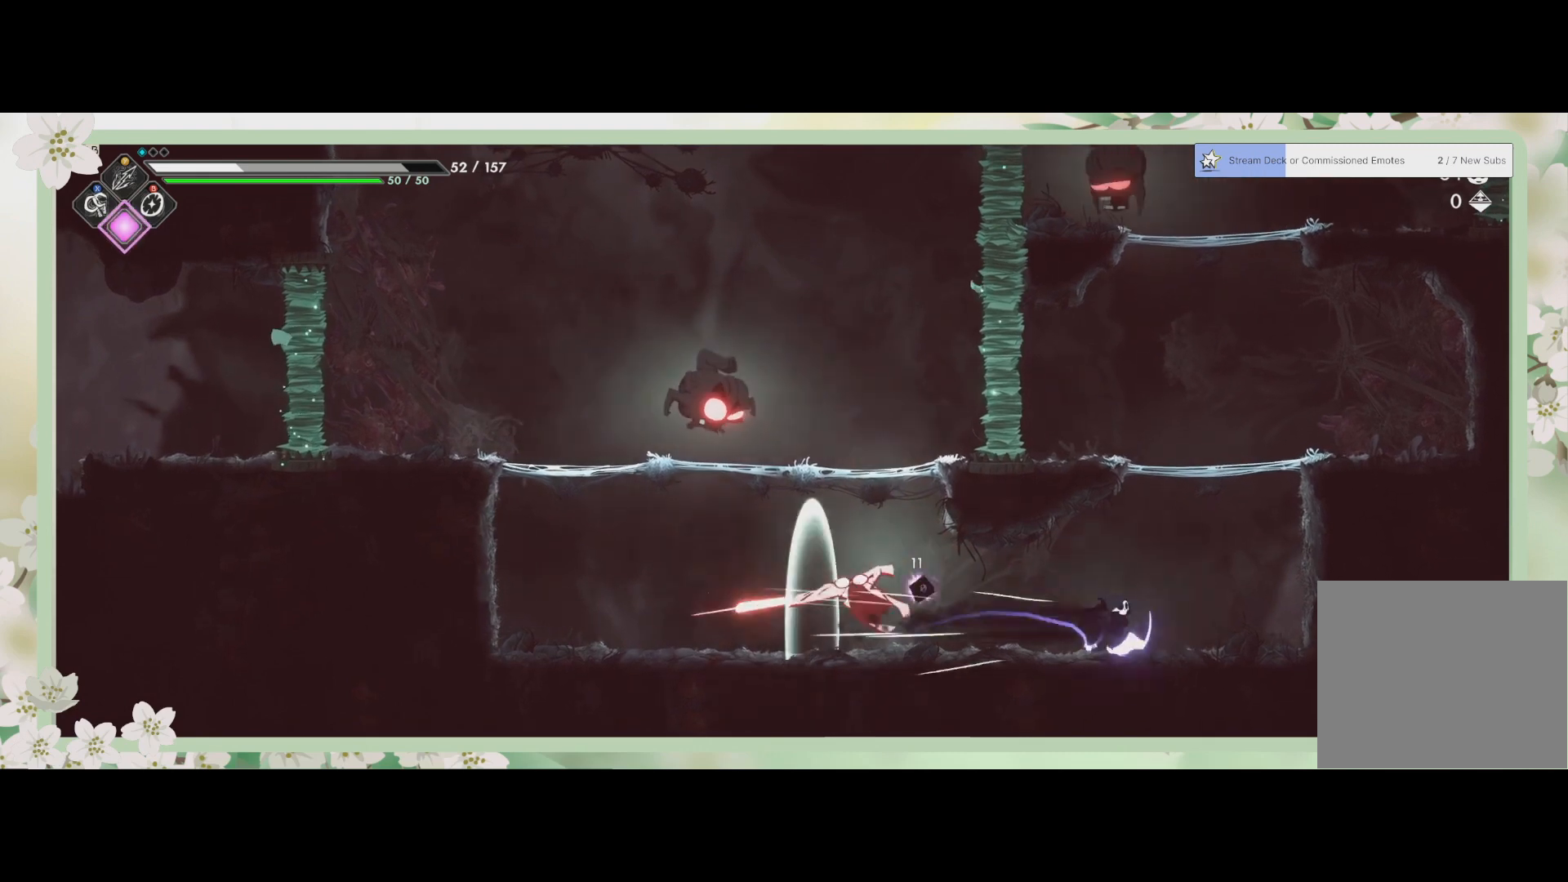
{"buttons": [], "left_stick": "left", "events": [[267, "left_stick", "left"]]}
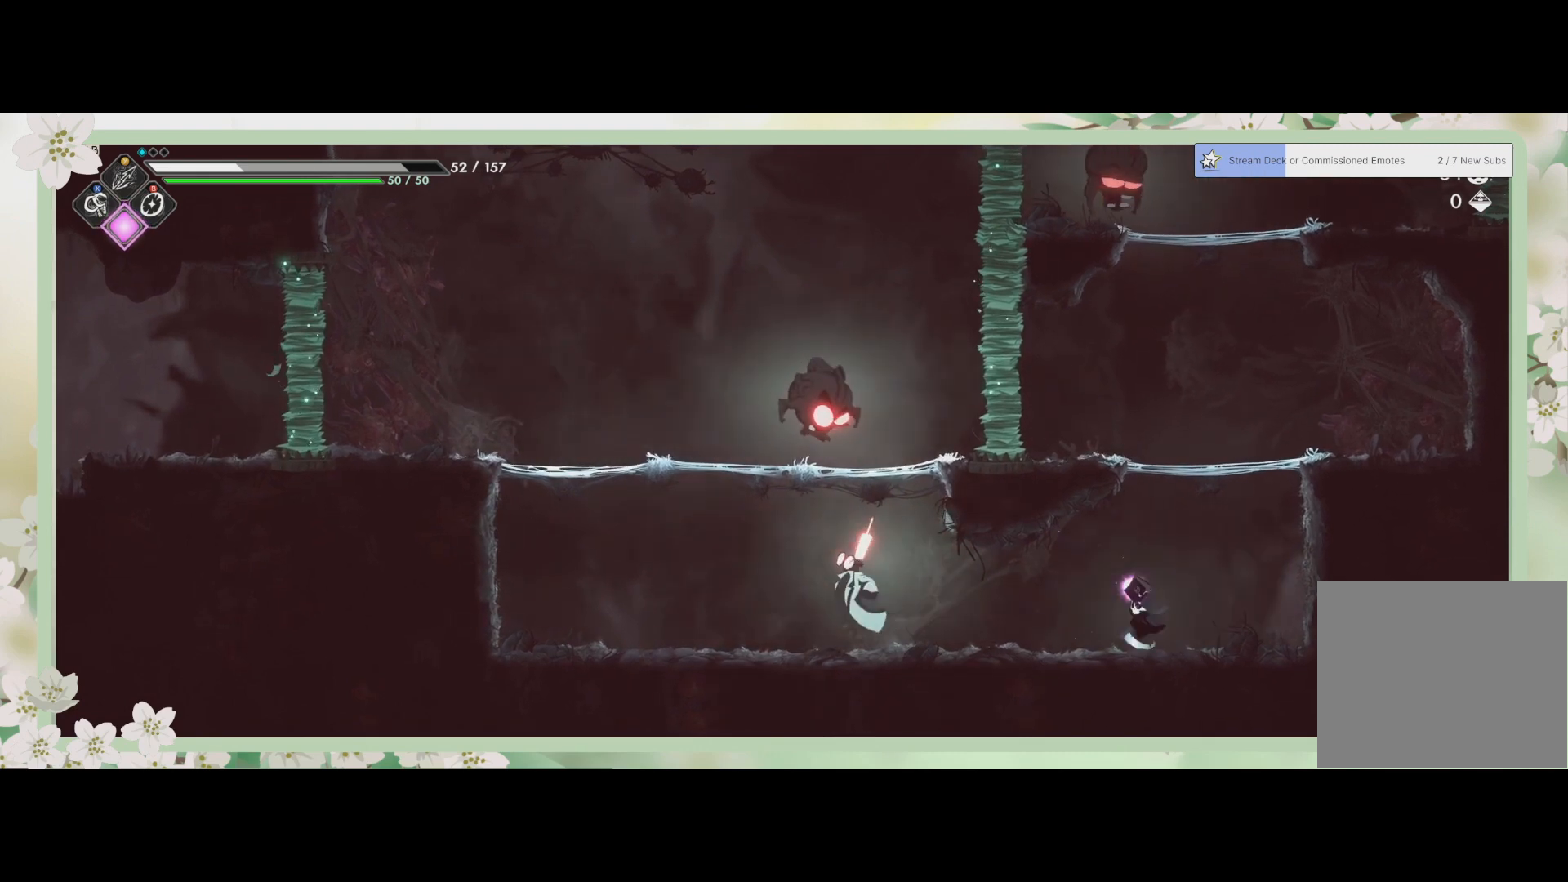
{"buttons": [], "left_stick": "left", "events": [[400, "SQUARE", "down"], [500, "SQUARE", "up"]]}
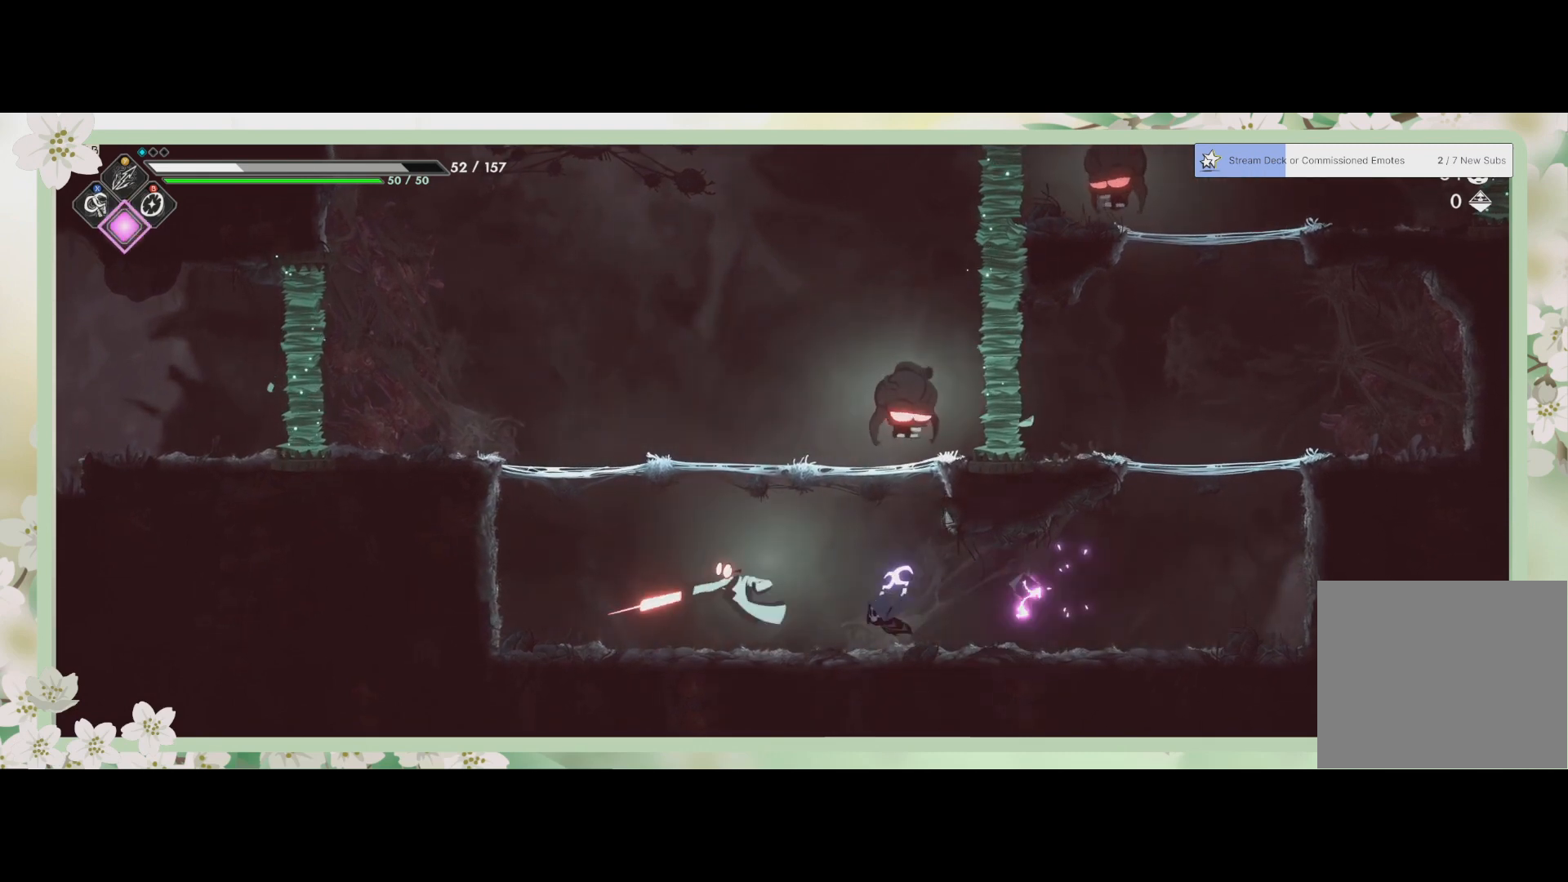
{"buttons": ["SQUARE"], "left_stick": "center", "events": [[167, "SQUARE", "down"], [267, "SQUARE", "up"], [267, "left_stick", "center"], [333, "SQUARE", "down"], [433, "SQUARE", "up"], [500, "SQUARE", "down"]]}
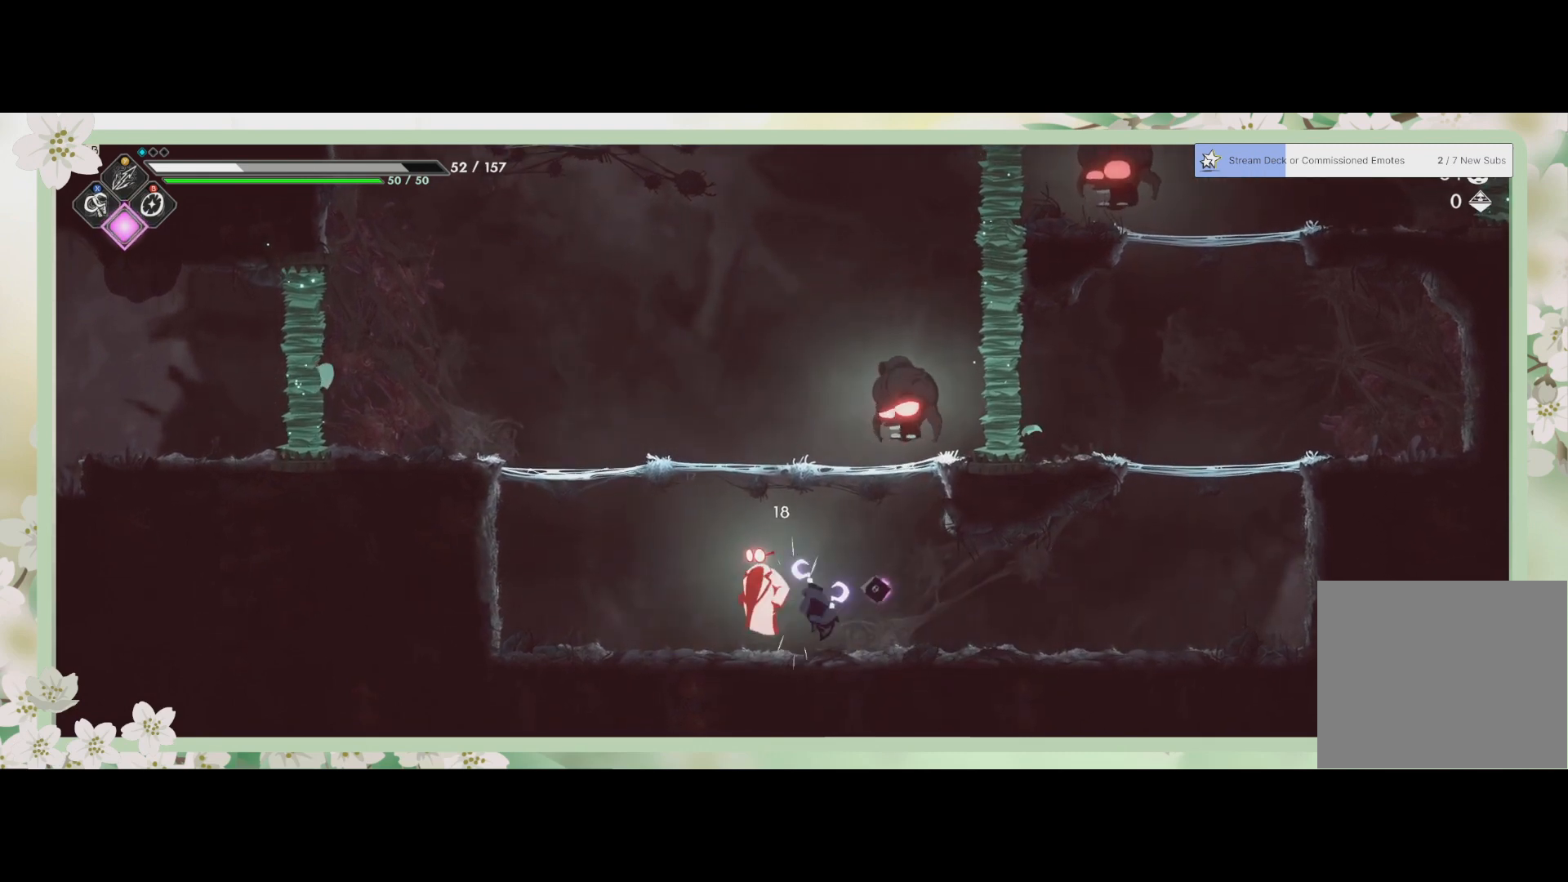
{"buttons": ["SQUARE"], "left_stick": "center", "events": [[33, "SQUARE", "up"], [100, "SQUARE", "down"], [167, "SQUARE", "up"], [233, "SQUARE", "down"], [333, "SQUARE", "up"], [367, "SQUARE", "down"], [433, "SQUARE", "up"], [467, "SQUARE", "down"]]}
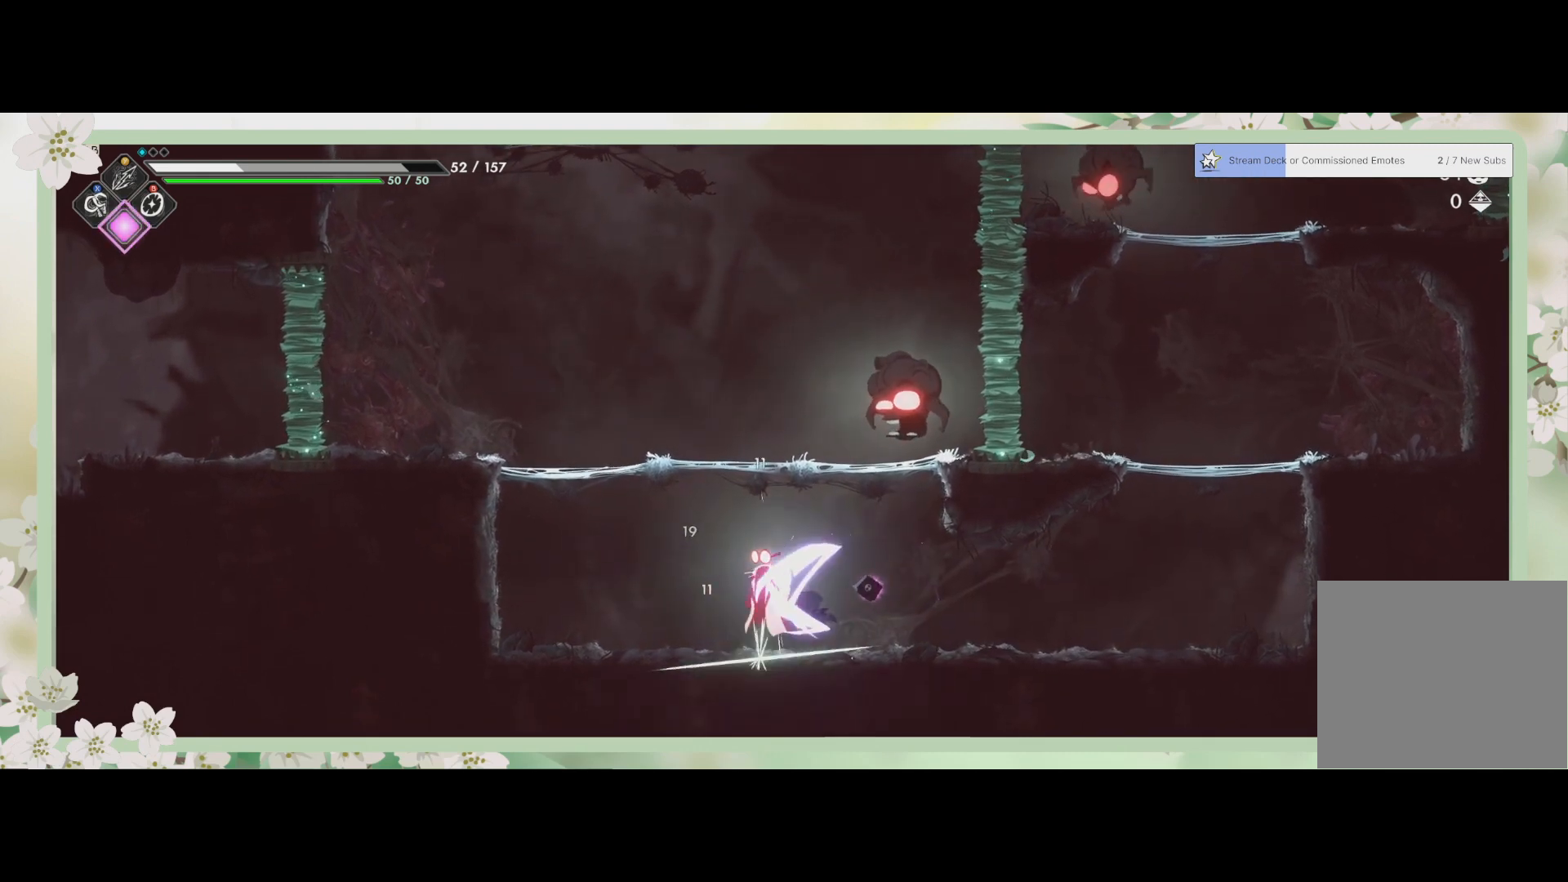
{"buttons": ["SQUARE"], "left_stick": "center", "events": [[33, "SQUARE", "up"], [133, "SQUARE", "down"], [200, "SQUARE", "up"], [333, "SQUARE", "down"], [400, "SQUARE", "up"], [467, "SQUARE", "down"]]}
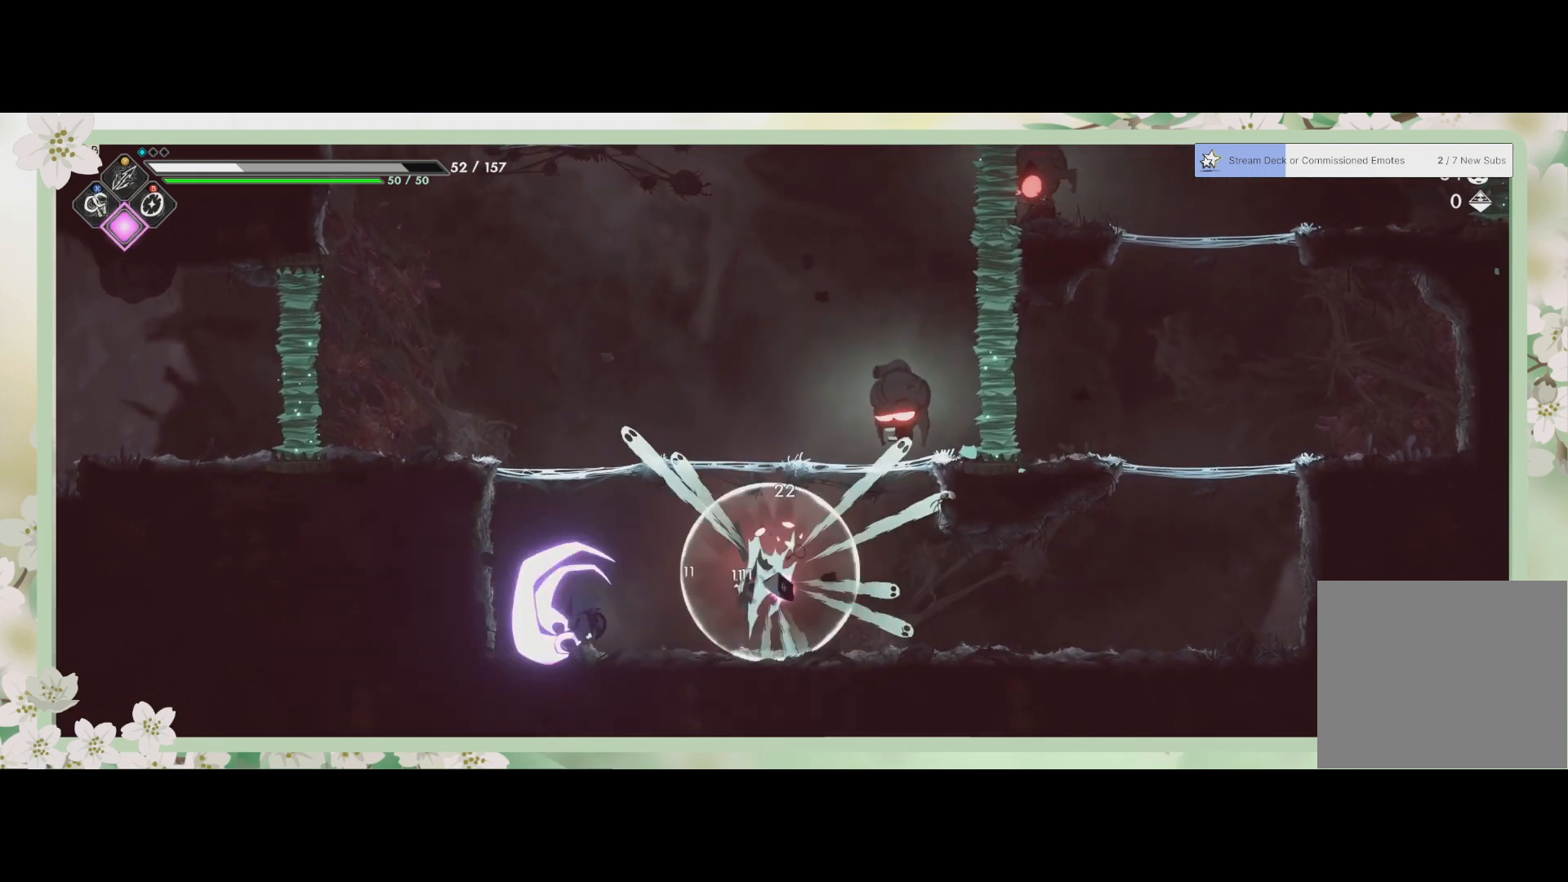
{"buttons": [], "left_stick": "center", "events": [[33, "SQUARE", "up"], [100, "SQUARE", "down"], [133, "SQUARE", "up"], [200, "SQUARE", "down"], [267, "SQUARE", "up"]]}
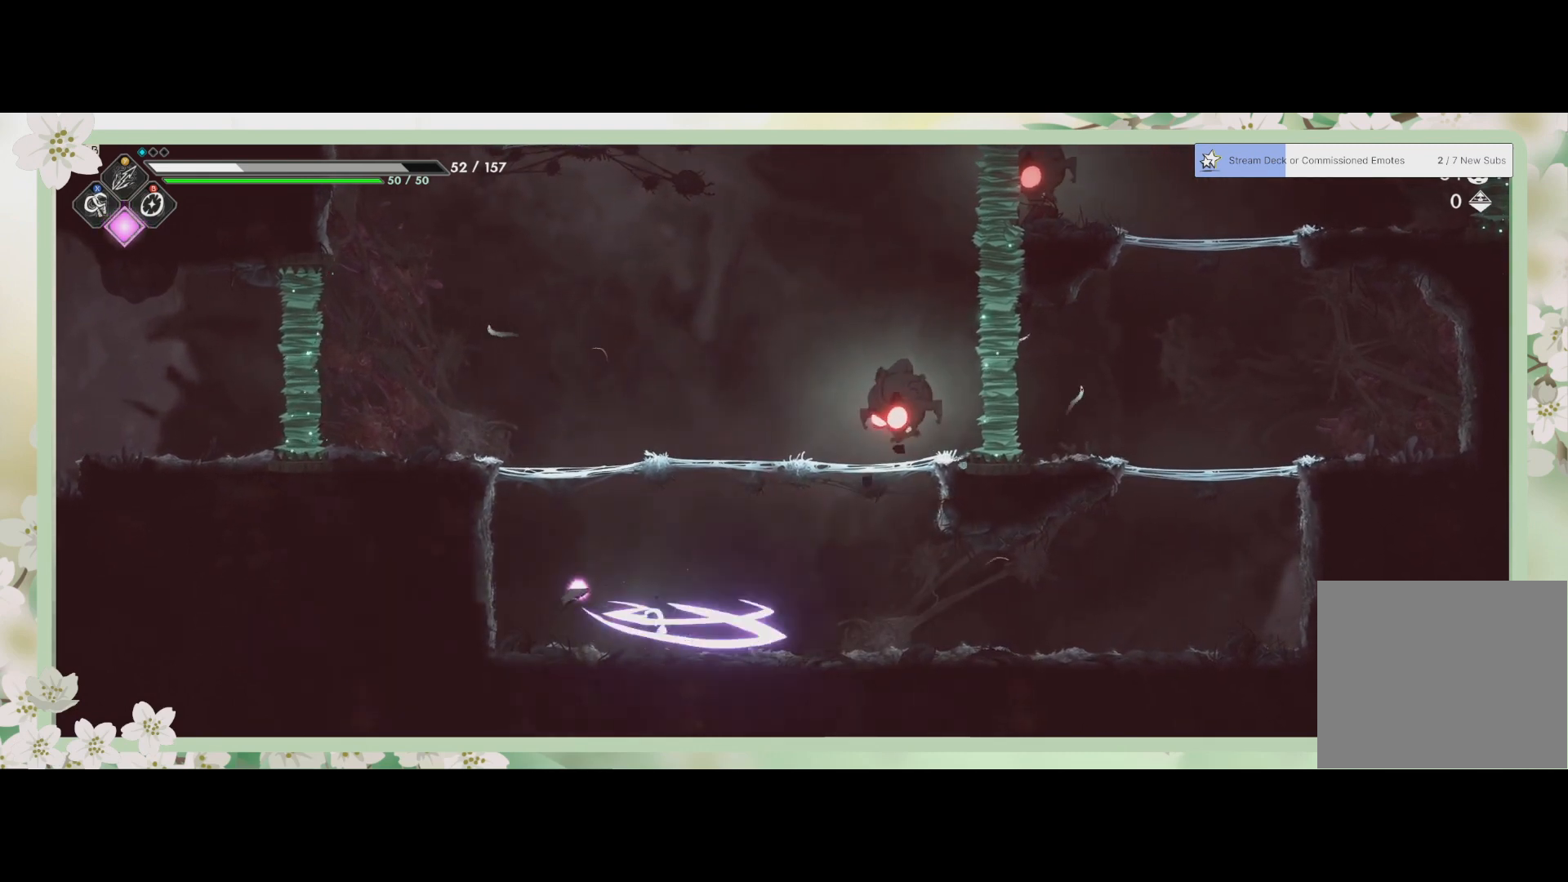
{"buttons": [], "left_stick": "center", "events": []}
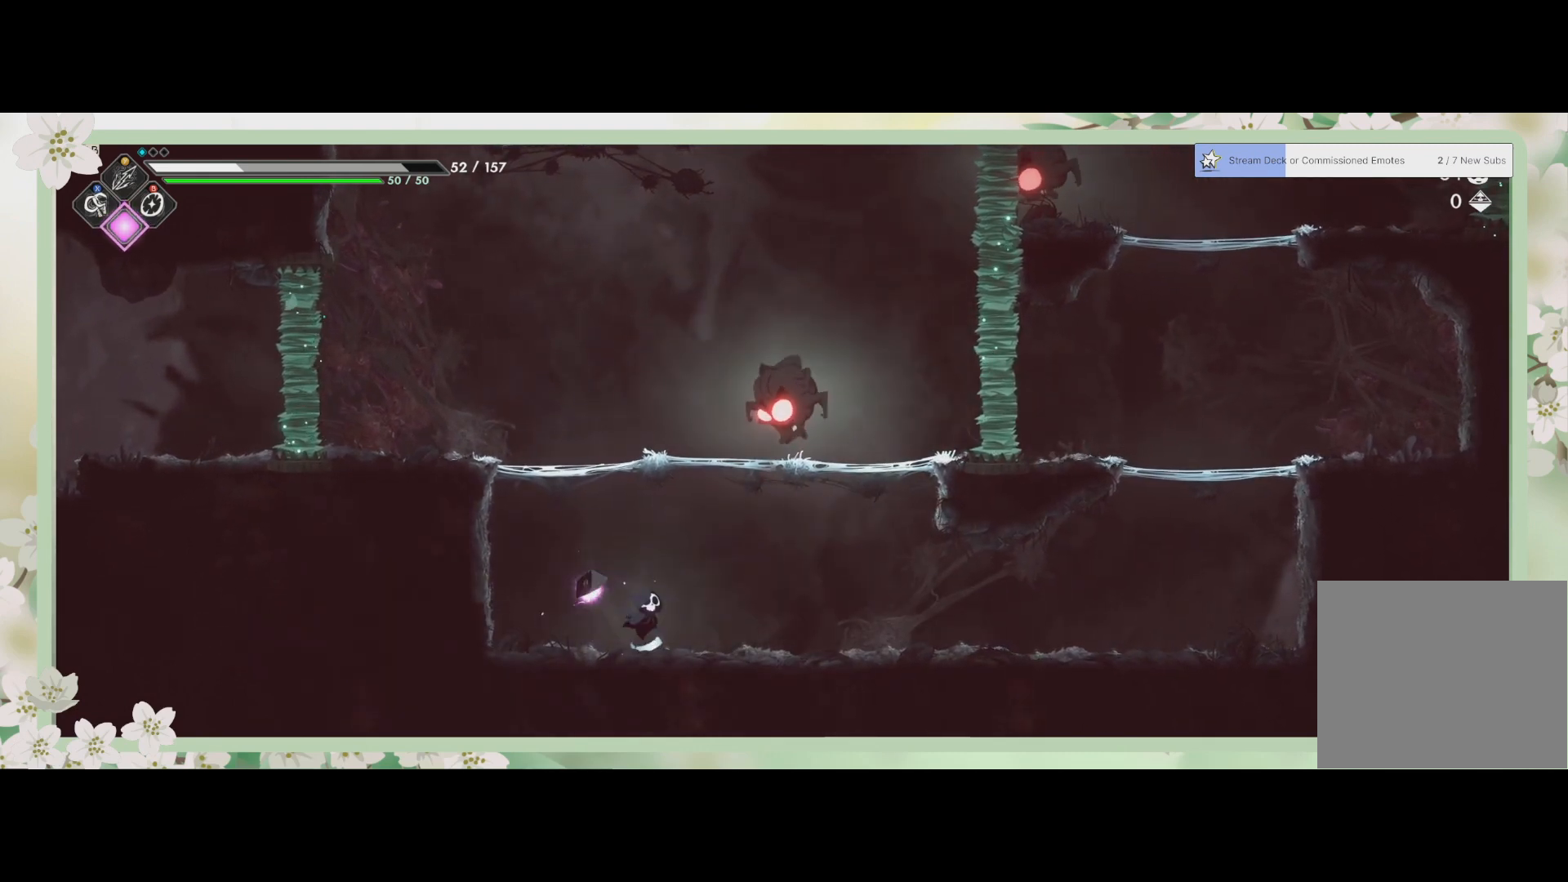
{"buttons": [], "left_stick": "right", "events": [[67, "left_stick", "right"]]}
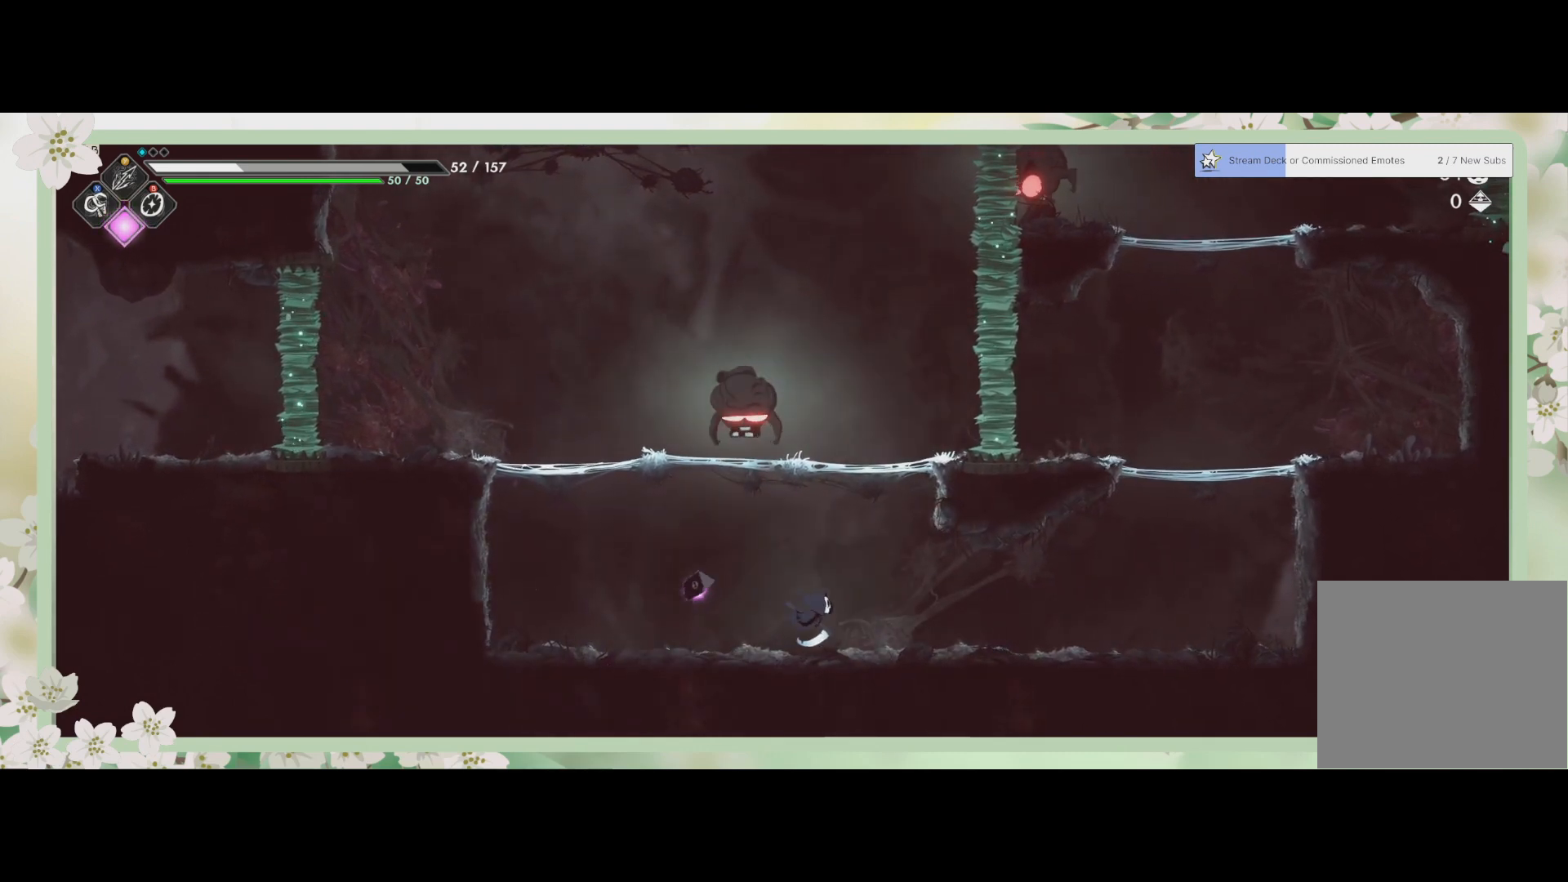
{"buttons": [], "left_stick": "left", "events": [[367, "left_stick", "left"]]}
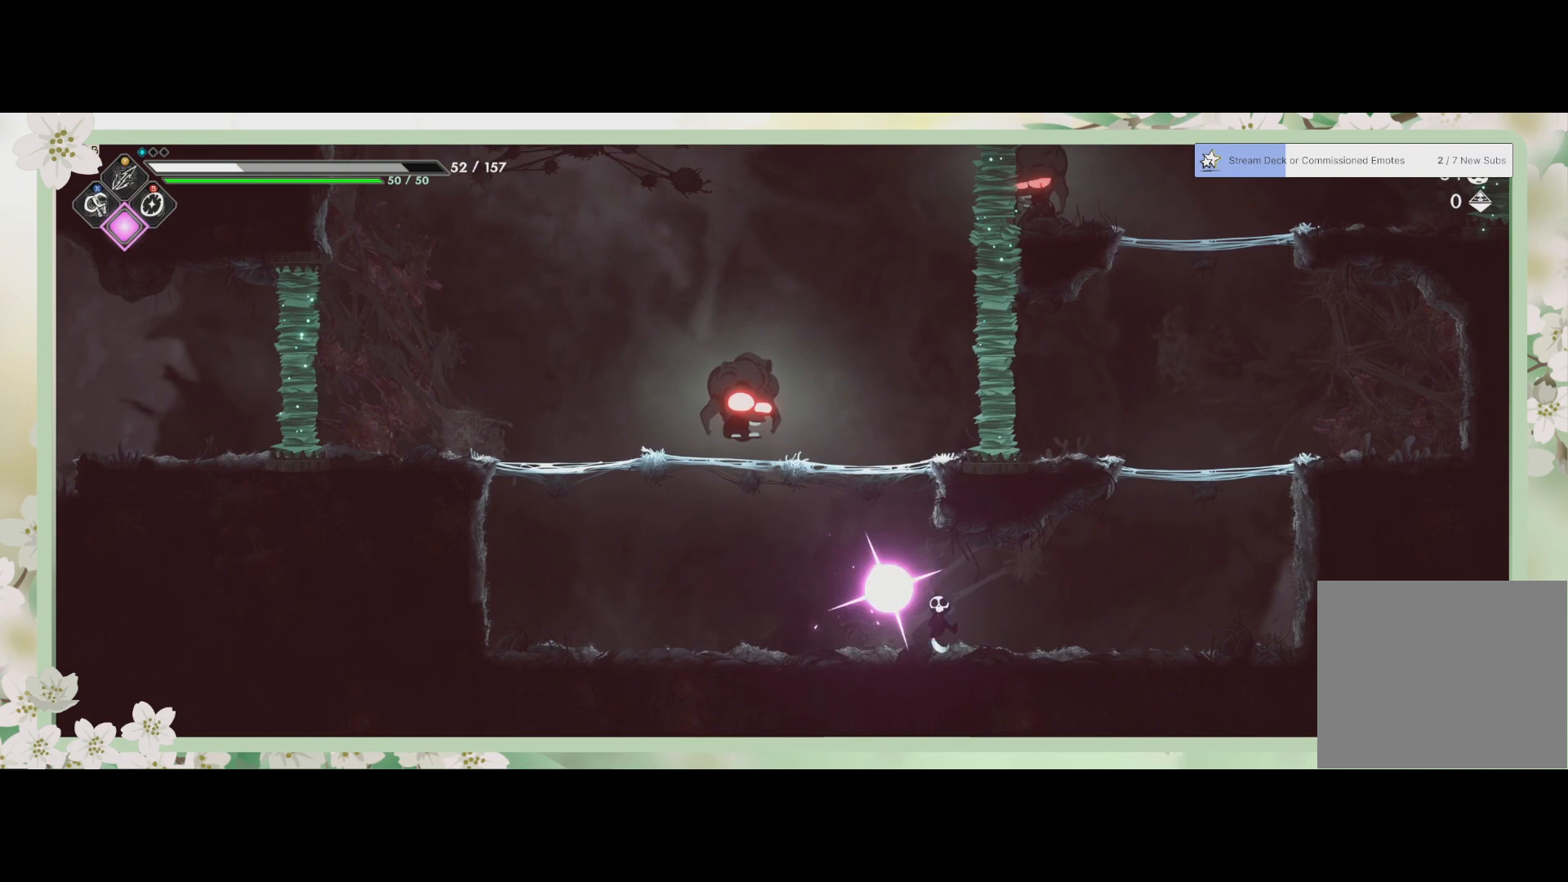
{"buttons": [], "left_stick": "left", "events": []}
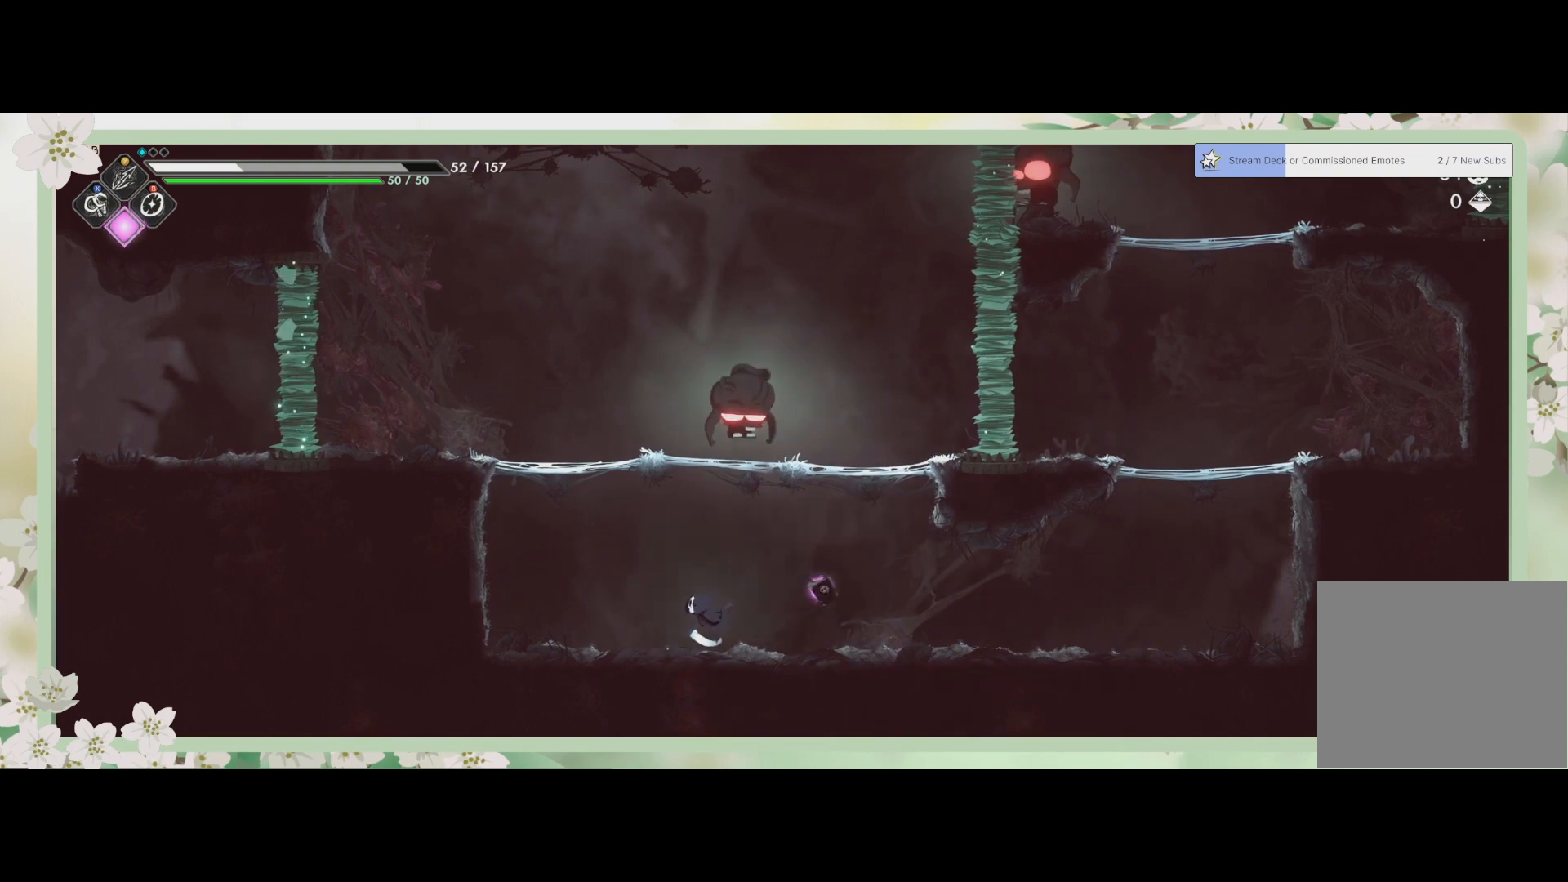
{"buttons": [], "left_stick": "up-right", "events": [[133, "left_stick", "up-right"]]}
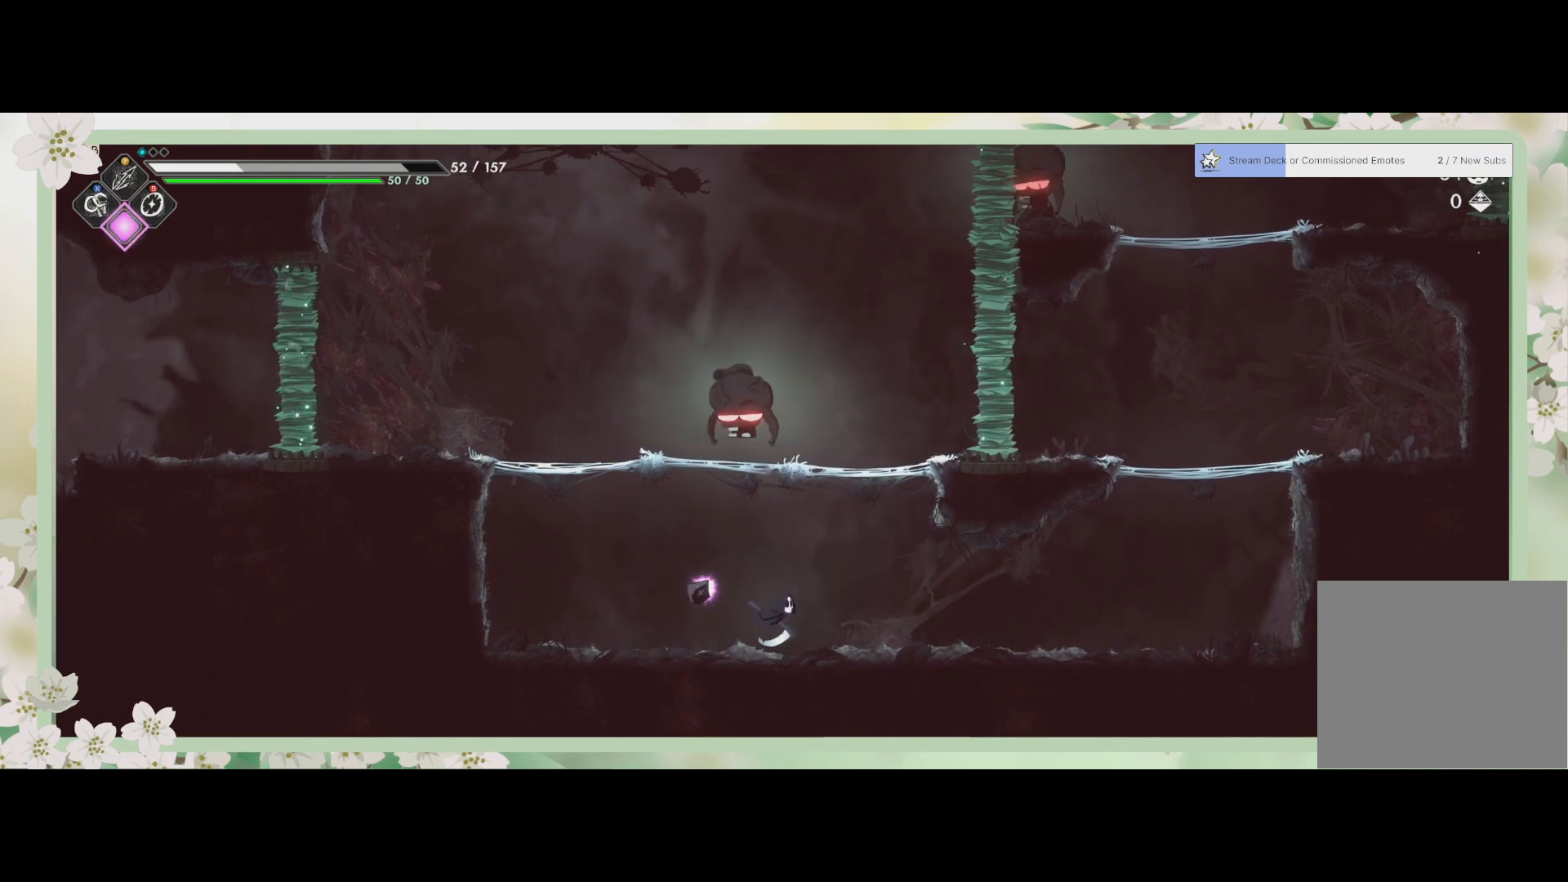
{"buttons": [], "left_stick": "up-left", "events": [[33, "CROSS", "down"], [33, "left_stick", "up"], [133, "CROSS", "up"], [167, "SQUARE", "down"], [333, "SQUARE", "up"], [400, "SQUARE", "down"], [400, "left_stick", "up-left"], [467, "SQUARE", "up"]]}
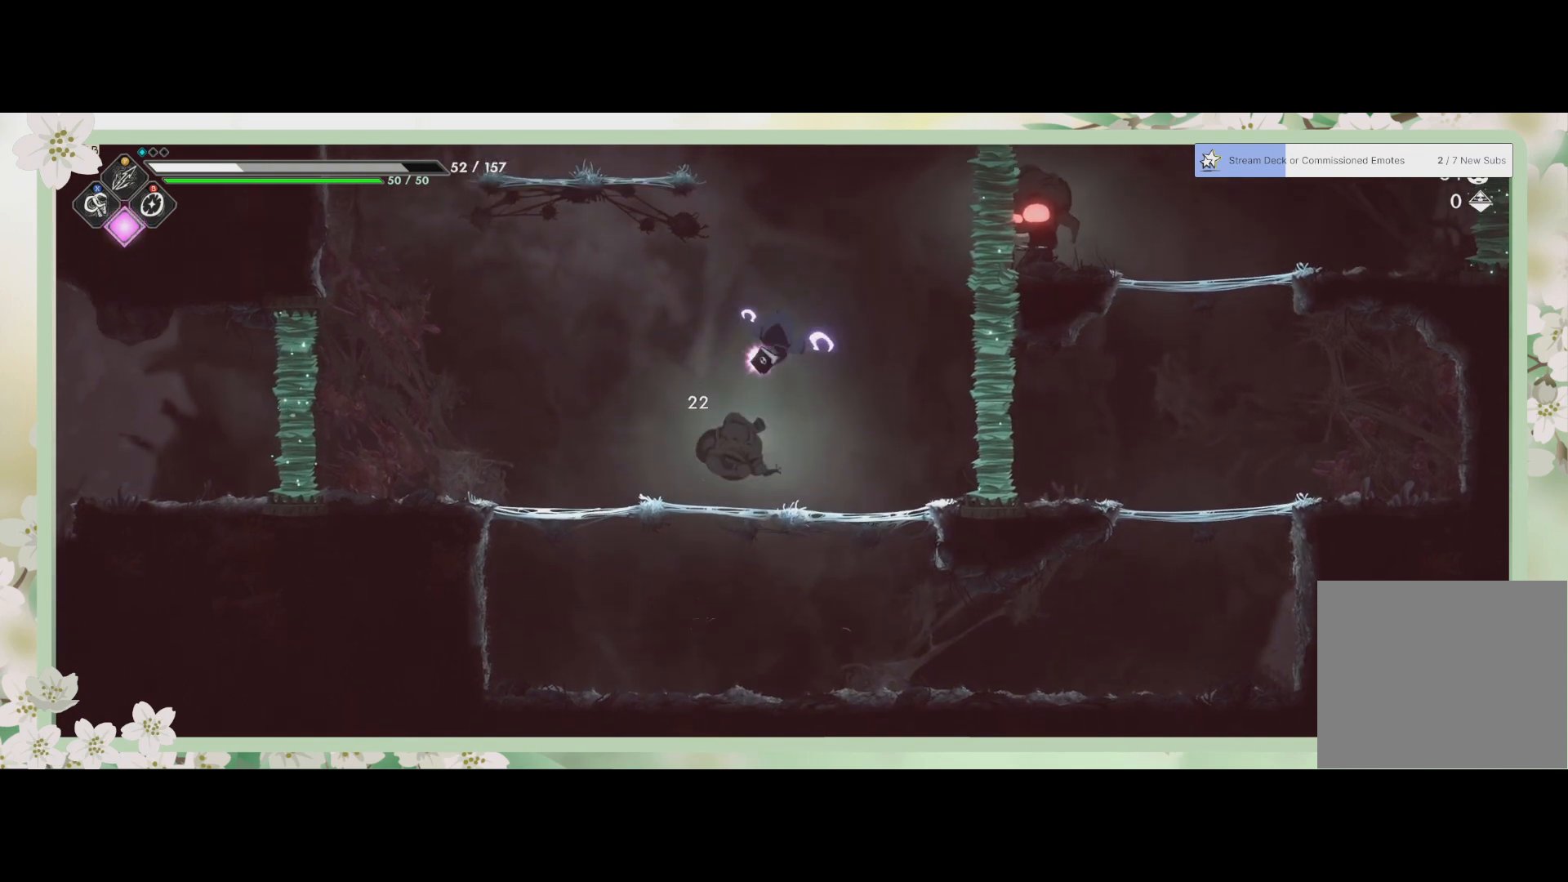
{"buttons": [], "left_stick": "down", "events": [[33, "SQUARE", "down"], [67, "SQUARE", "up"], [67, "left_stick", "down-left"], [133, "SQUARE", "down"], [133, "left_stick", "down"], [200, "SQUARE", "up"], [267, "SQUARE", "down"], [333, "SQUARE", "up"], [400, "SQUARE", "down"], [467, "SQUARE", "up"]]}
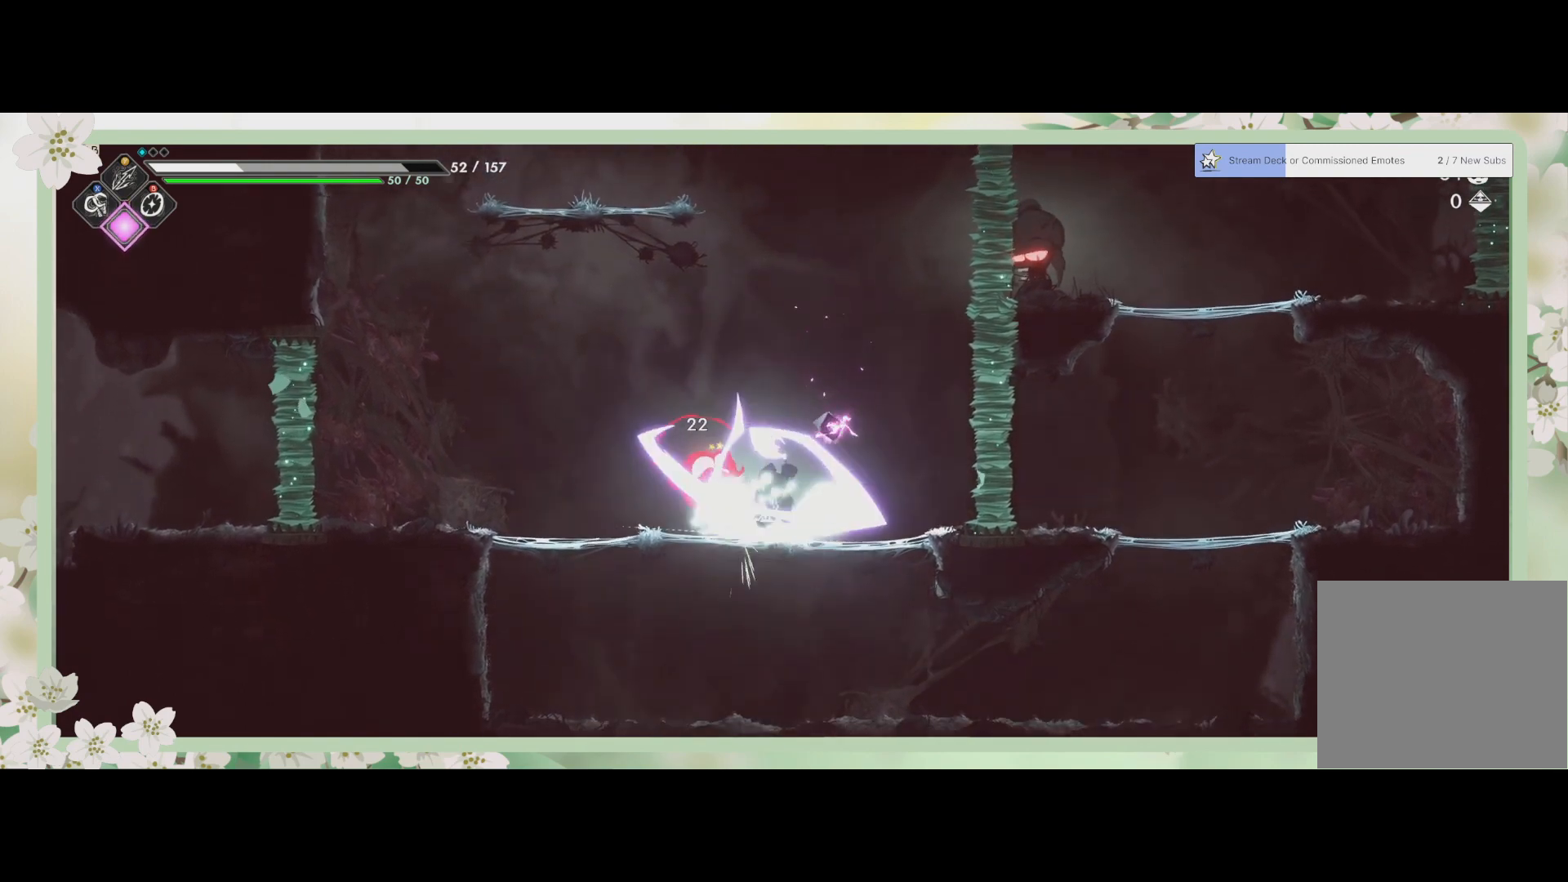
{"buttons": [], "left_stick": "left", "events": [[67, "SQUARE", "down"], [100, "SQUARE", "up"], [133, "SQUARE", "down"], [267, "SQUARE", "up"], [300, "SQUARE", "down"], [300, "left_stick", "left"], [333, "SQUARE", "up"], [400, "SQUARE", "down"], [467, "SQUARE", "up"]]}
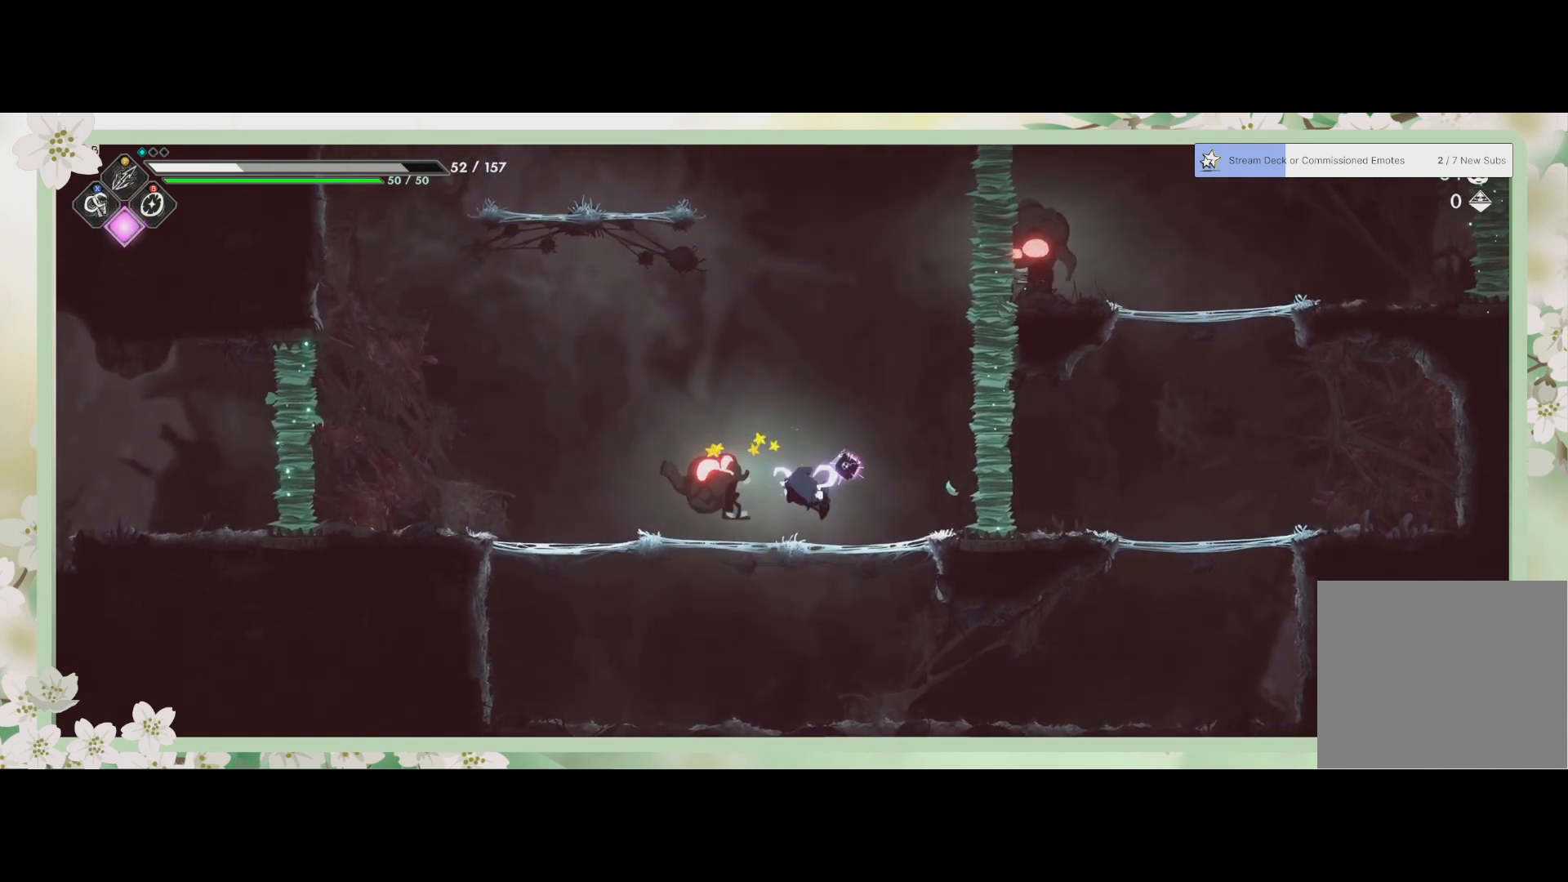
{"buttons": [], "left_stick": "center", "events": [[67, "SQUARE", "down"], [133, "SQUARE", "up"], [167, "SQUARE", "down"], [300, "SQUARE", "up"], [333, "SQUARE", "down"], [367, "SQUARE", "up"], [400, "left_stick", "center"], [433, "SQUARE", "down"], [500, "SQUARE", "up"]]}
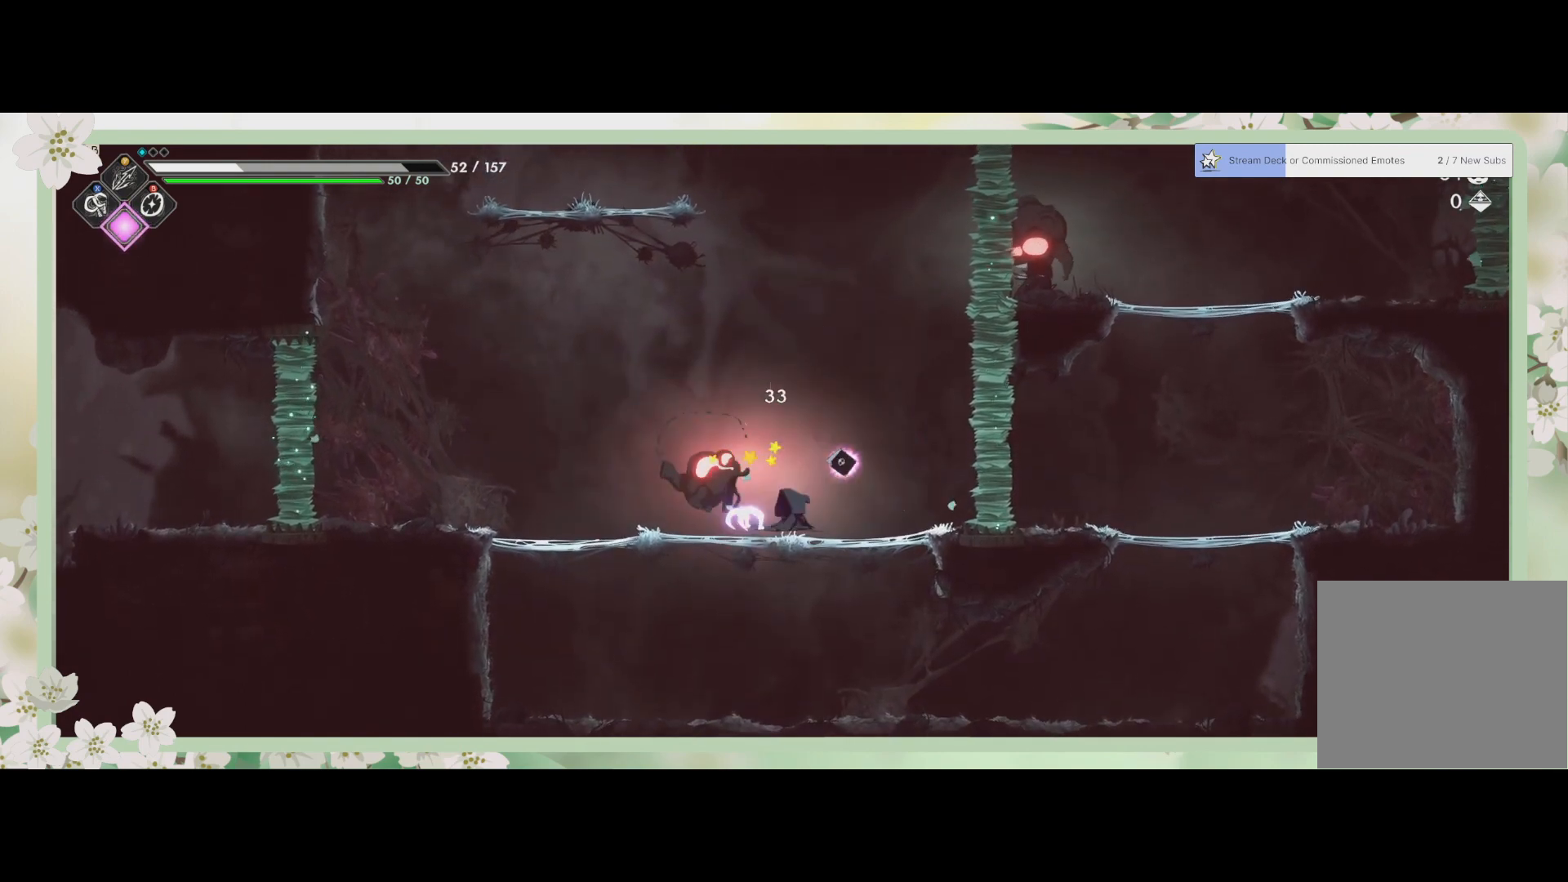
{"buttons": [], "left_stick": "center", "events": [[67, "SQUARE", "down"], [133, "SQUARE", "up"], [200, "SQUARE", "down"], [267, "SQUARE", "up"], [333, "SQUARE", "down"], [367, "SQUARE", "up"], [433, "SQUARE", "down"], [500, "SQUARE", "up"]]}
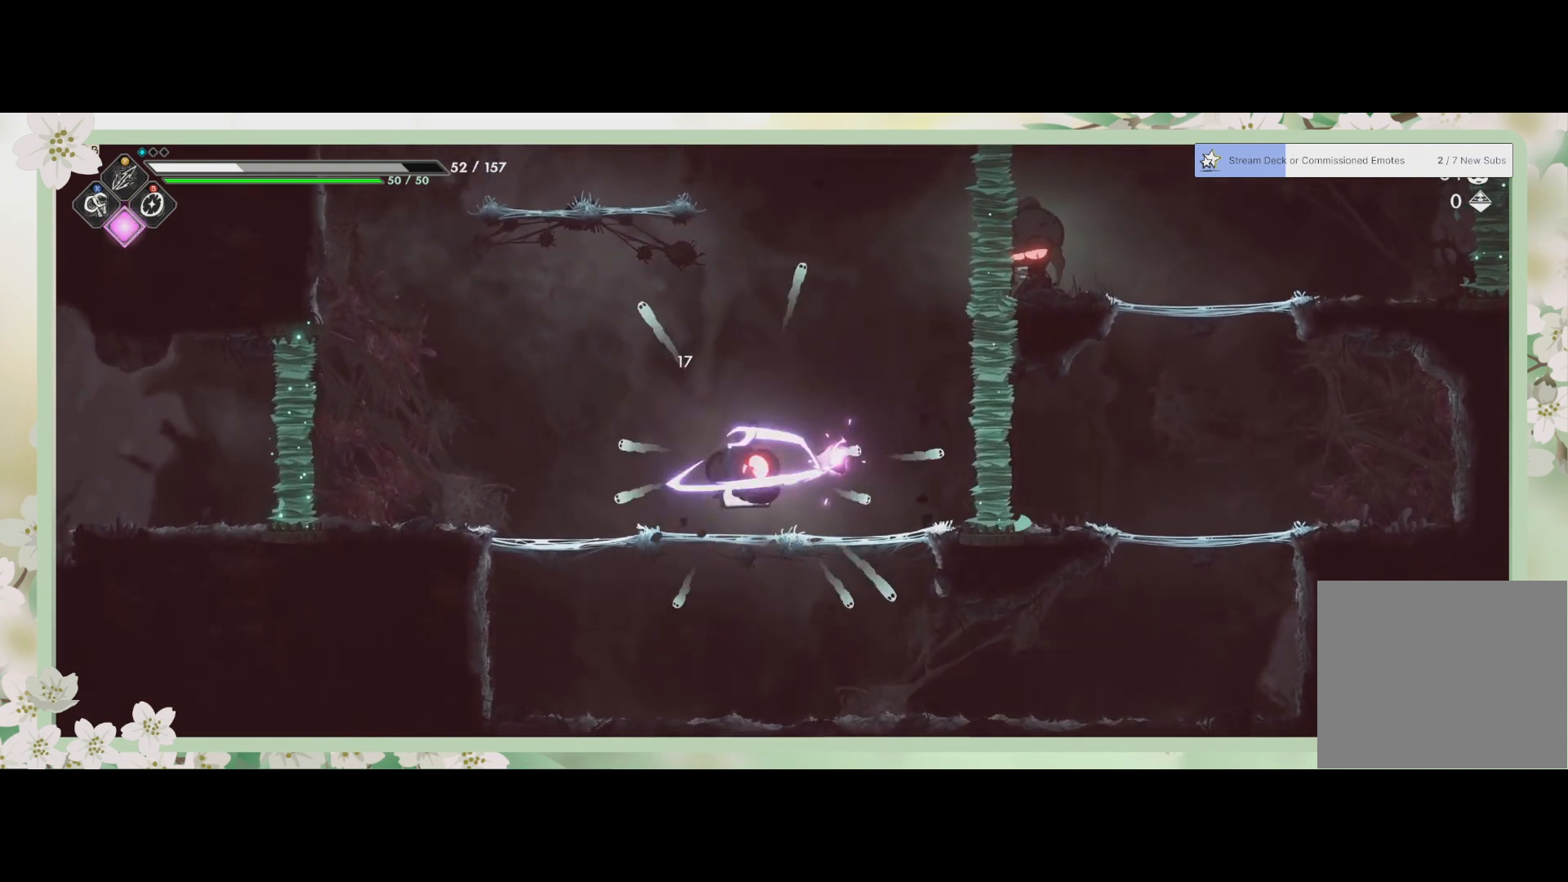
{"buttons": ["CROSS"], "left_stick": "up-right", "events": [[33, "left_stick", "right"], [400, "CROSS", "down"], [467, "left_stick", "up-right"]]}
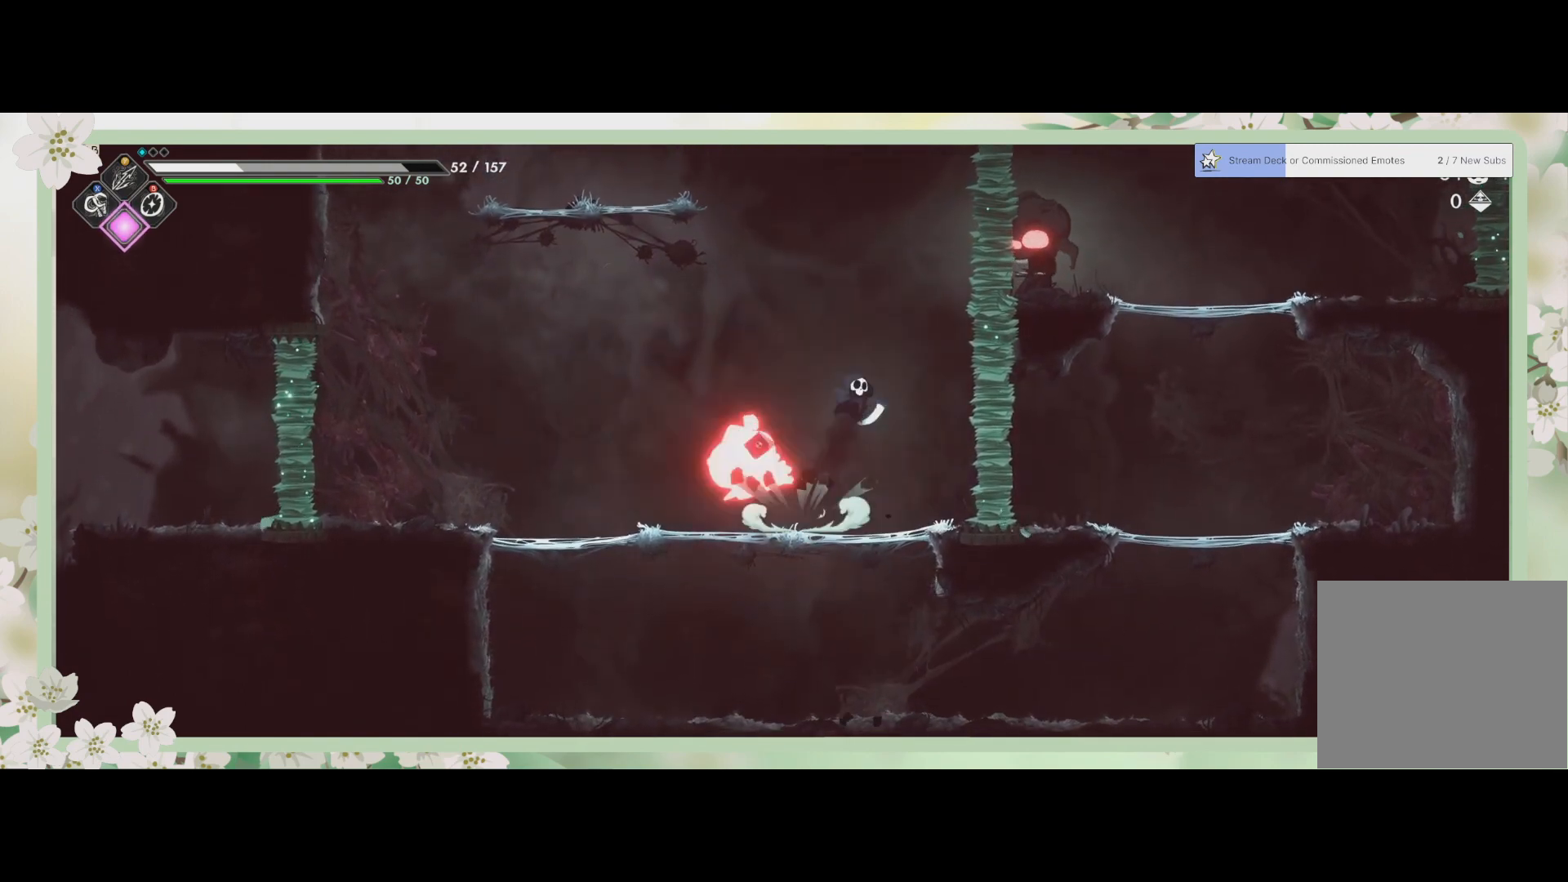
{"buttons": [], "left_stick": "up-right", "events": [[33, "CROSS", "up"], [100, "CROSS", "down"], [233, "CROSS", "up"], [333, "R2", "down"], [500, "R2", "up"]]}
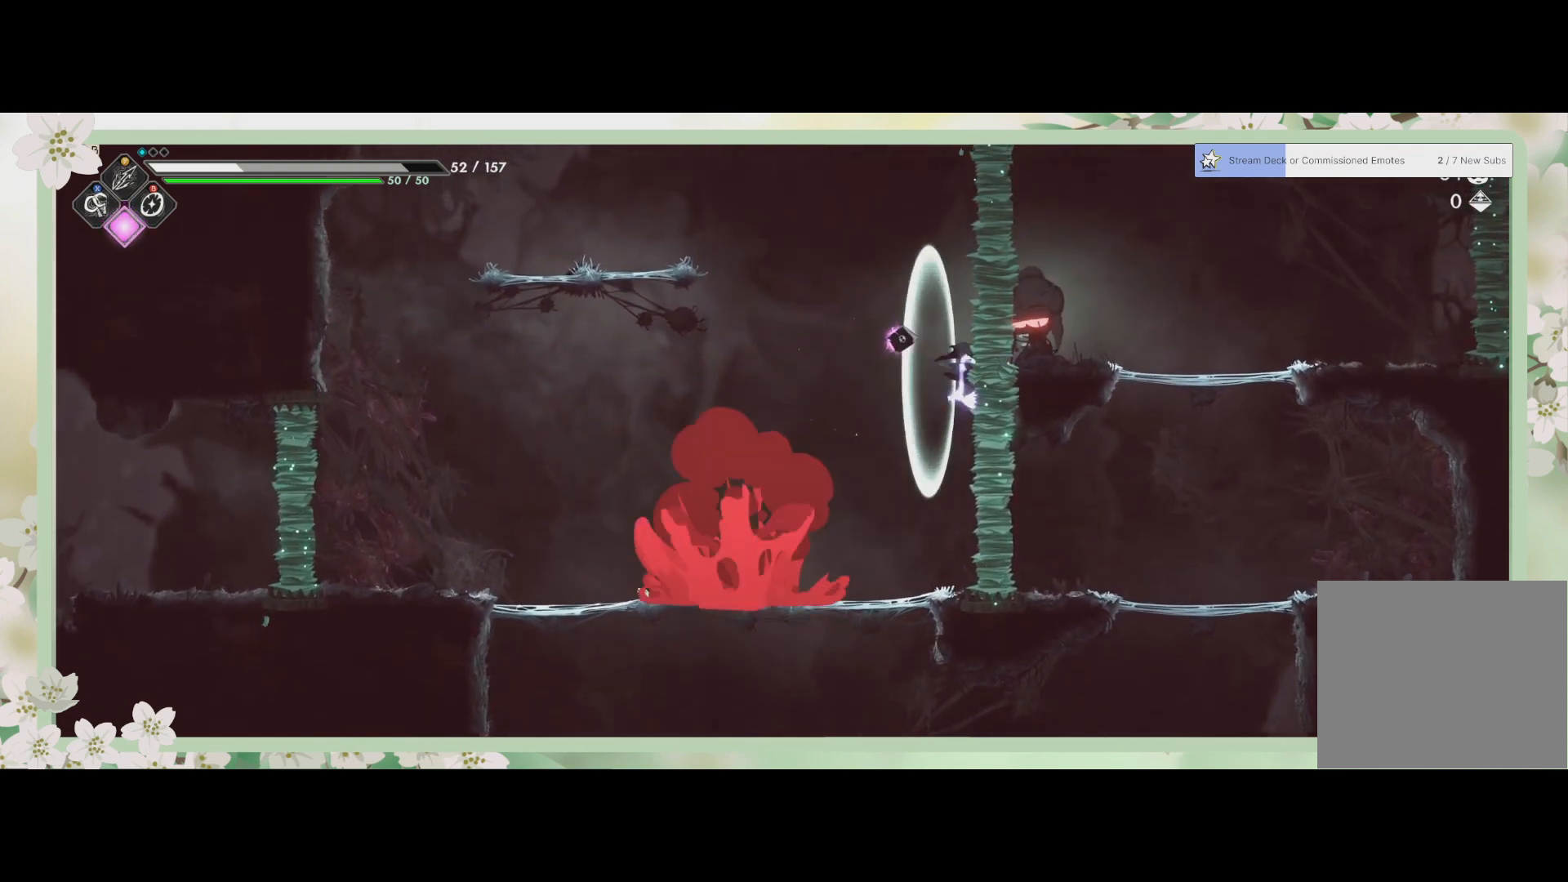
{"buttons": [], "left_stick": "up-right", "events": [[133, "SQUARE", "down"], [200, "SQUARE", "up"], [267, "SQUARE", "down"], [333, "SQUARE", "up"], [400, "SQUARE", "down"], [467, "SQUARE", "up"]]}
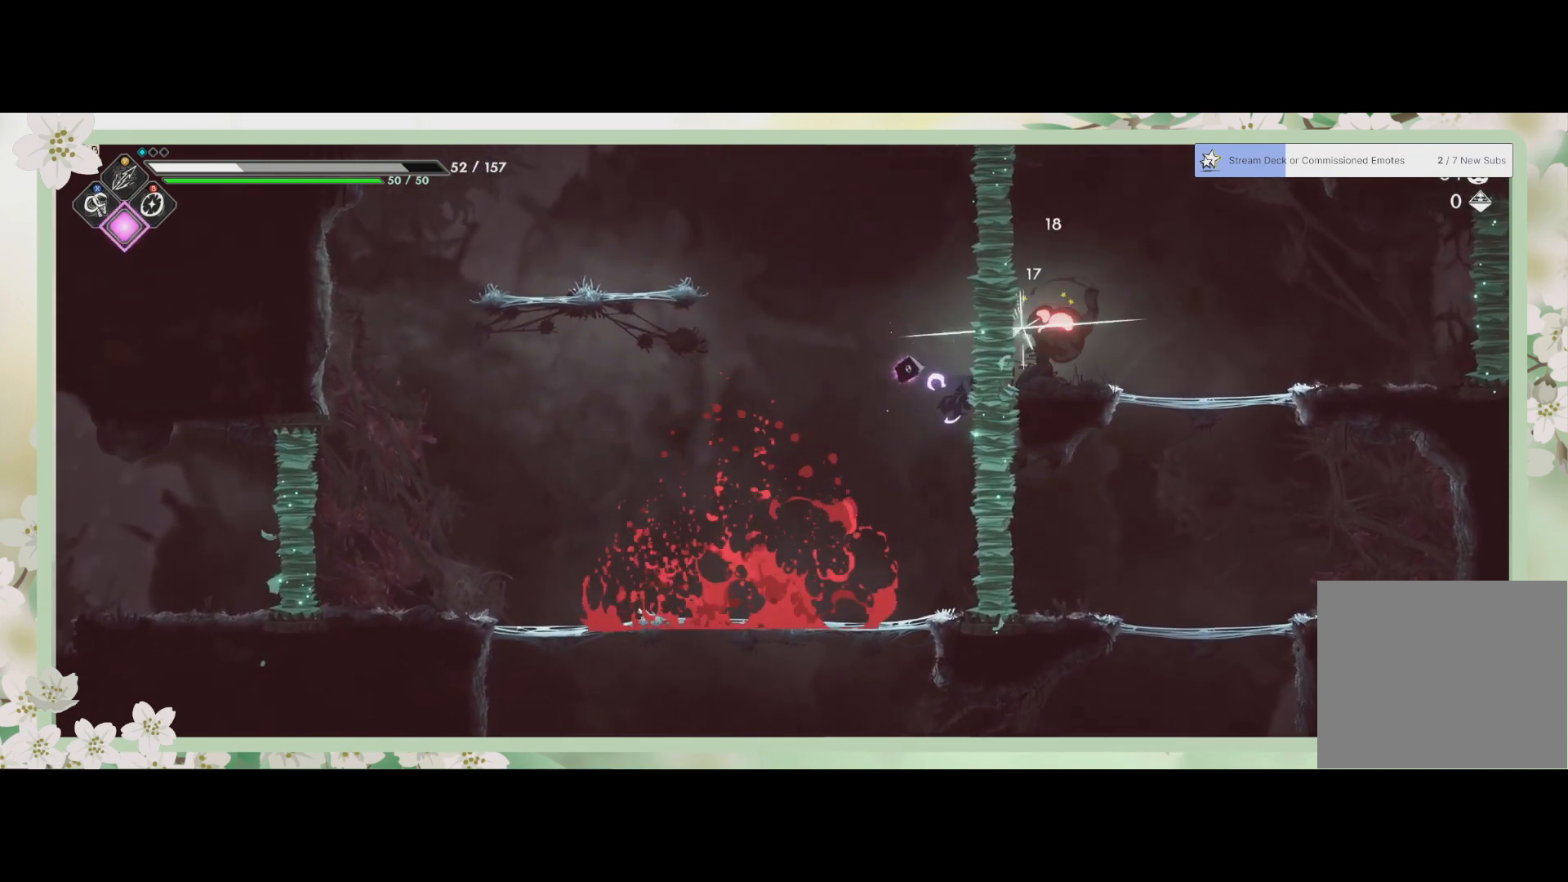
{"buttons": [], "left_stick": "up-right", "events": [[33, "SQUARE", "down"], [100, "SQUARE", "up"], [167, "SQUARE", "down"], [267, "SQUARE", "up"], [300, "SQUARE", "down"], [367, "SQUARE", "up"], [400, "SQUARE", "down"], [467, "SQUARE", "up"]]}
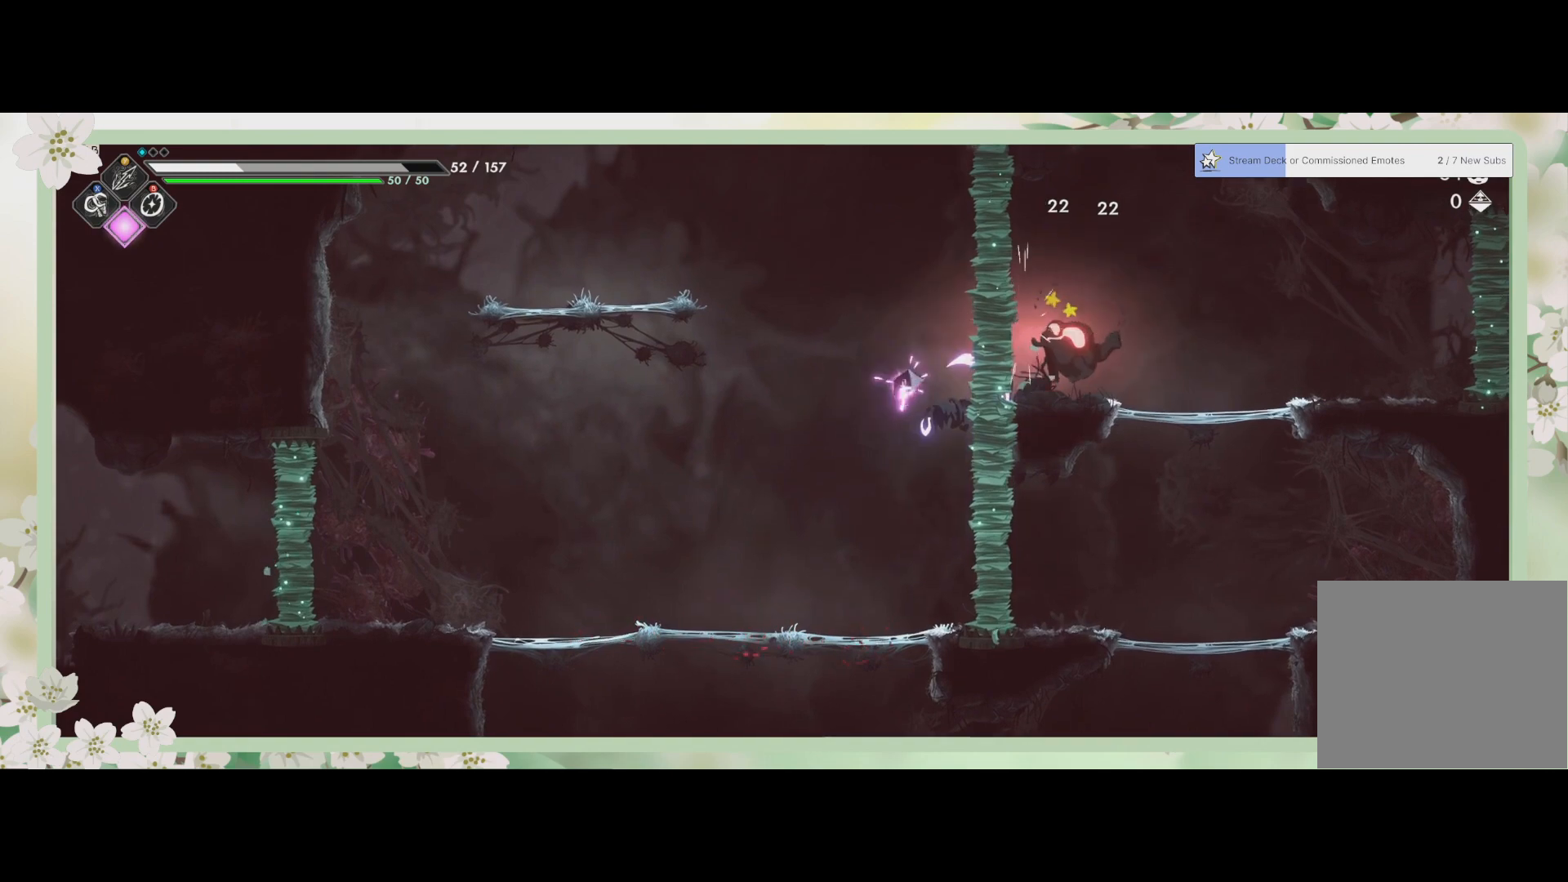
{"buttons": ["SQUARE"], "left_stick": "up-right", "events": [[33, "SQUARE", "down"], [100, "SQUARE", "up"], [133, "SQUARE", "down"], [267, "SQUARE", "up"], [400, "SQUARE", "down"], [433, "SQUARE", "up"], [500, "SQUARE", "down"]]}
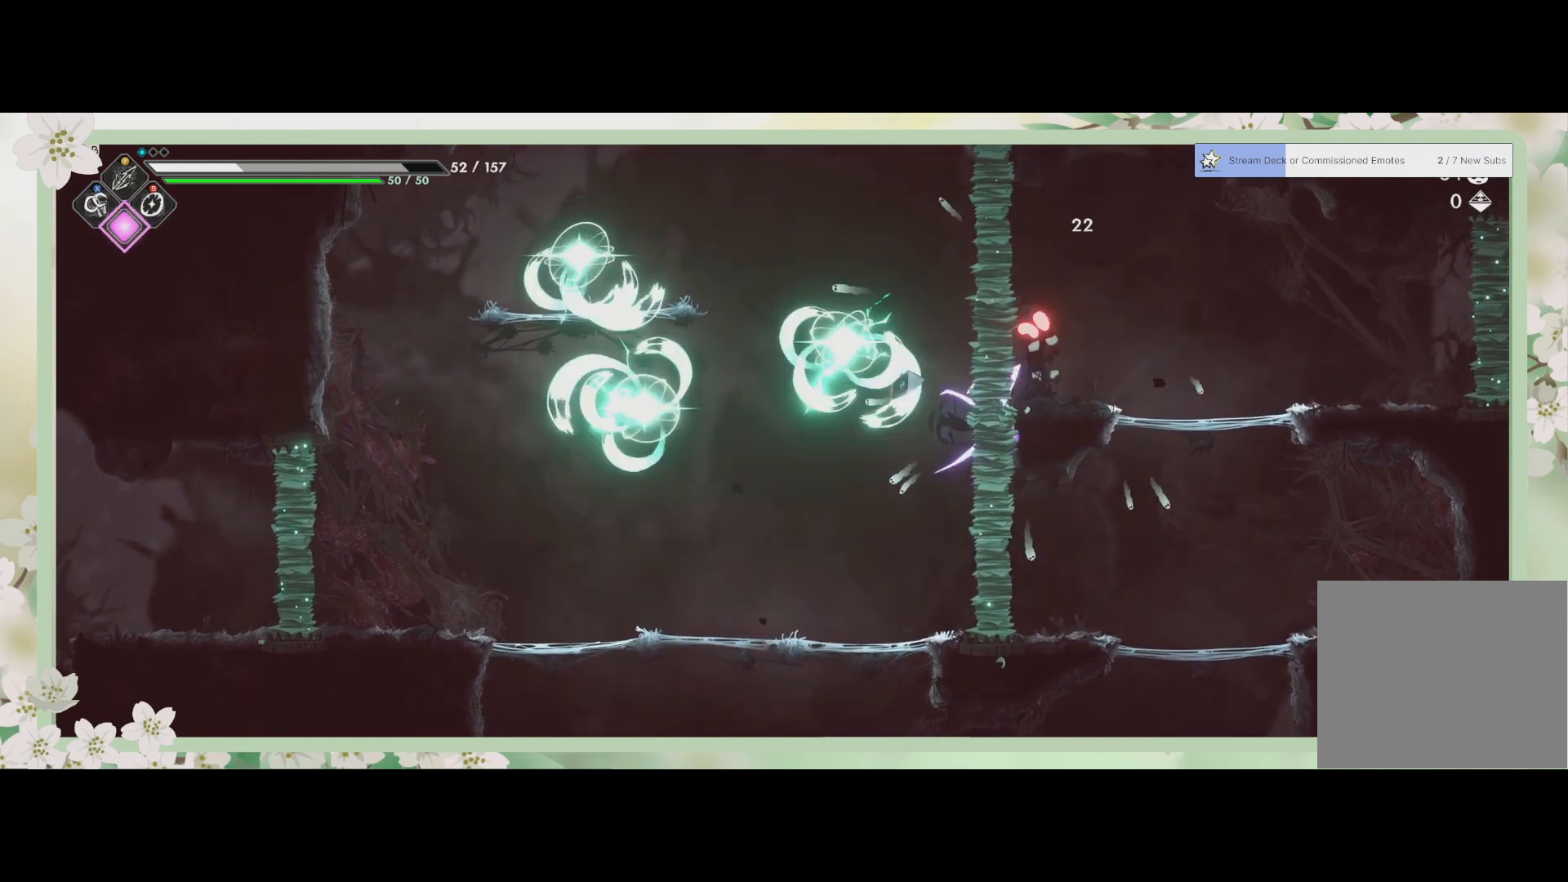
{"buttons": [], "left_stick": "up-left", "events": [[100, "SQUARE", "up"], [467, "left_stick", "up-left"]]}